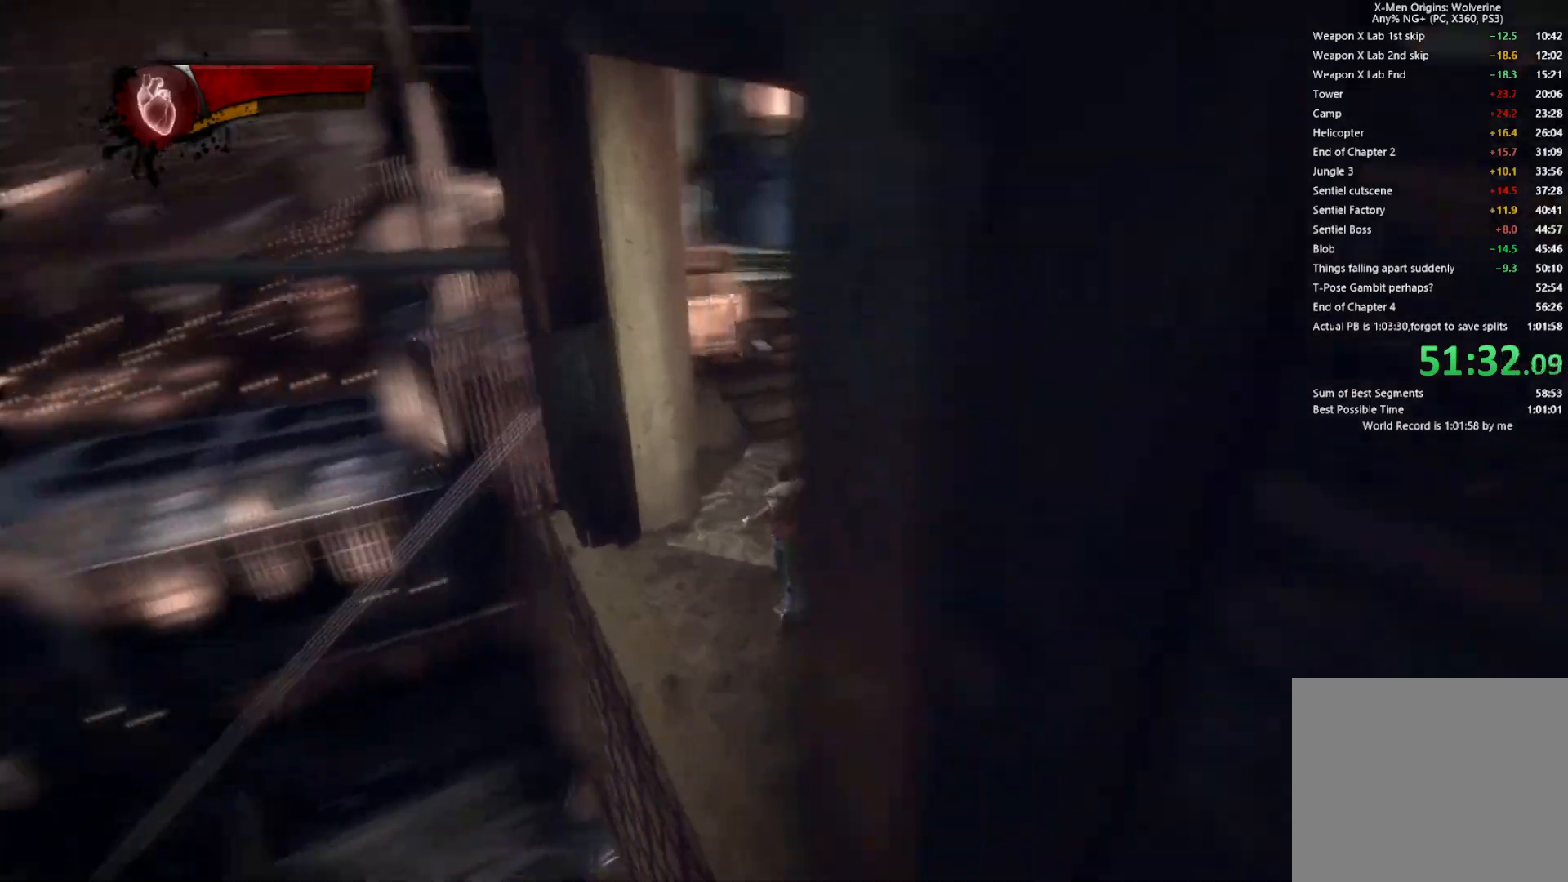
Gameplay with a controller (PlayStation layout); each line is a JSON object with the inputs held at the frame after it. "events" lists button and stick changes between this image and that frame as [ms after this image, input, new state], when the widget could be followed in between.
{"buttons": [], "left_stick": "up", "right_stick": "center", "events": [[67, "L2", "down"], [67, "right_stick", "center"], [100, "R2", "down"], [167, "right_stick", "right"], [333, "right_stick", "center"], [467, "R2", "up"], [483, "L2", "up"]]}
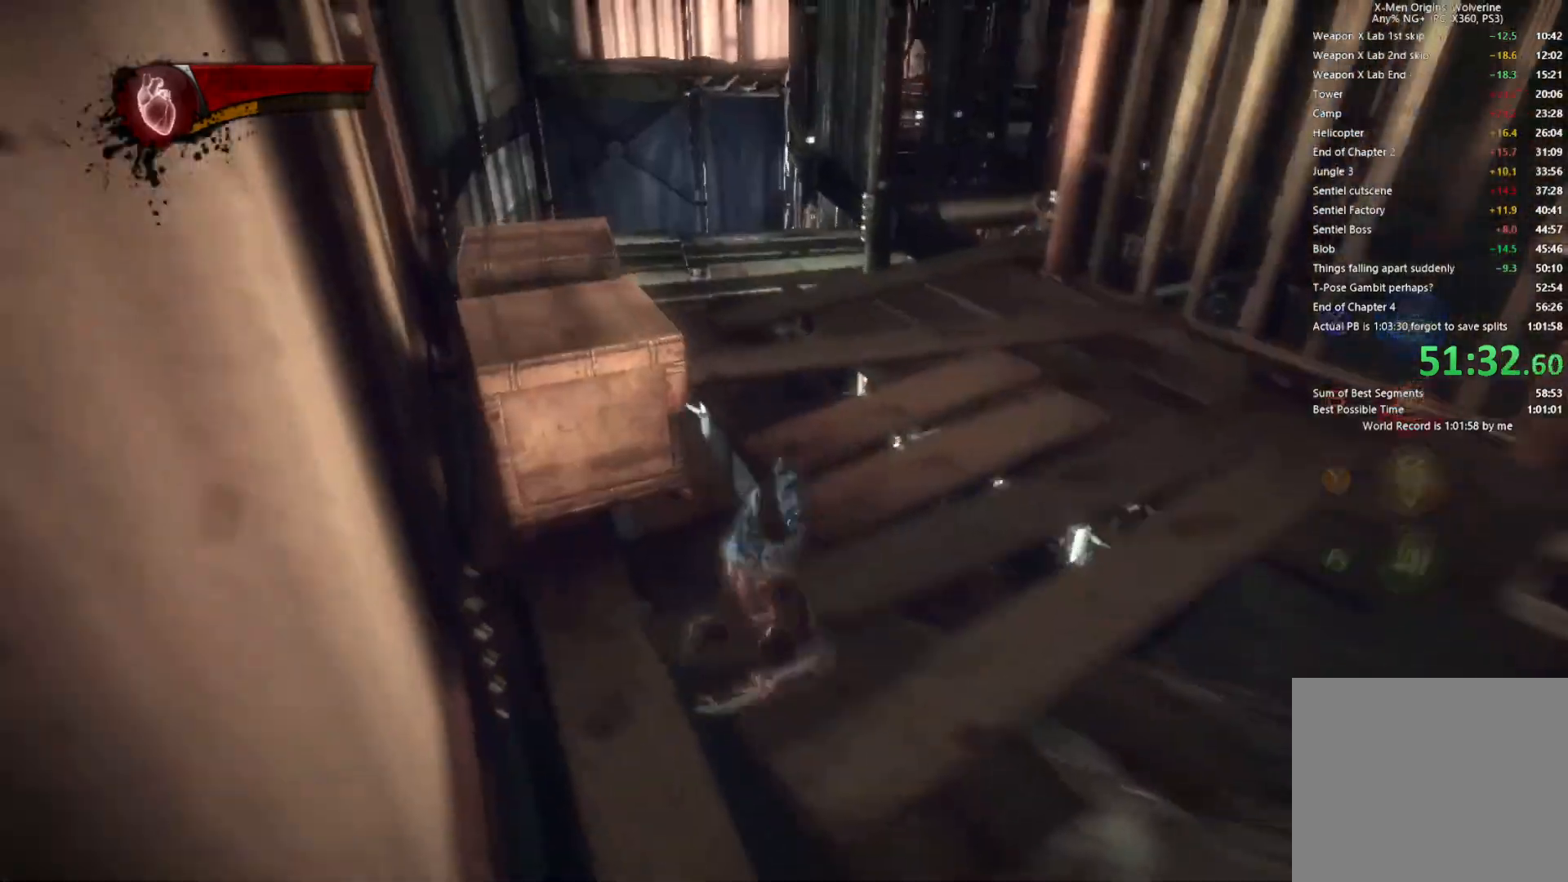
{"buttons": [], "left_stick": "up", "right_stick": "center", "events": [[150, "TRIANGLE", "down"], [217, "L1", "down"], [217, "L2", "down"], [233, "TRIANGLE", "up"], [367, "L1", "up"], [367, "L2", "up"]]}
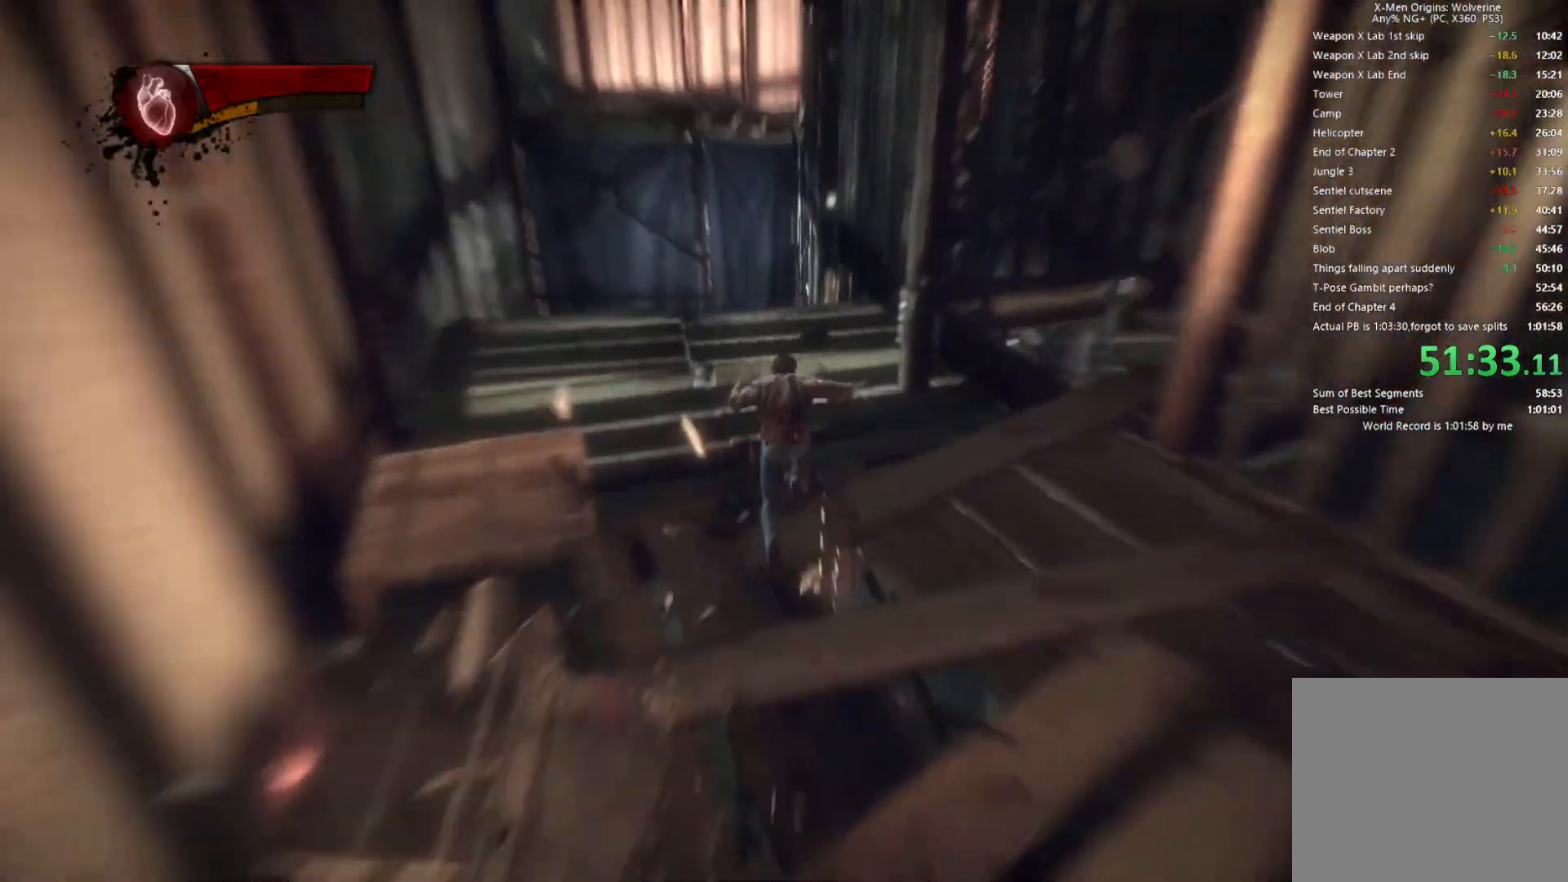
{"buttons": [], "left_stick": "up-left", "right_stick": "center", "events": [[67, "left_stick", "up-left"], [283, "CROSS", "down"], [383, "CROSS", "up"]]}
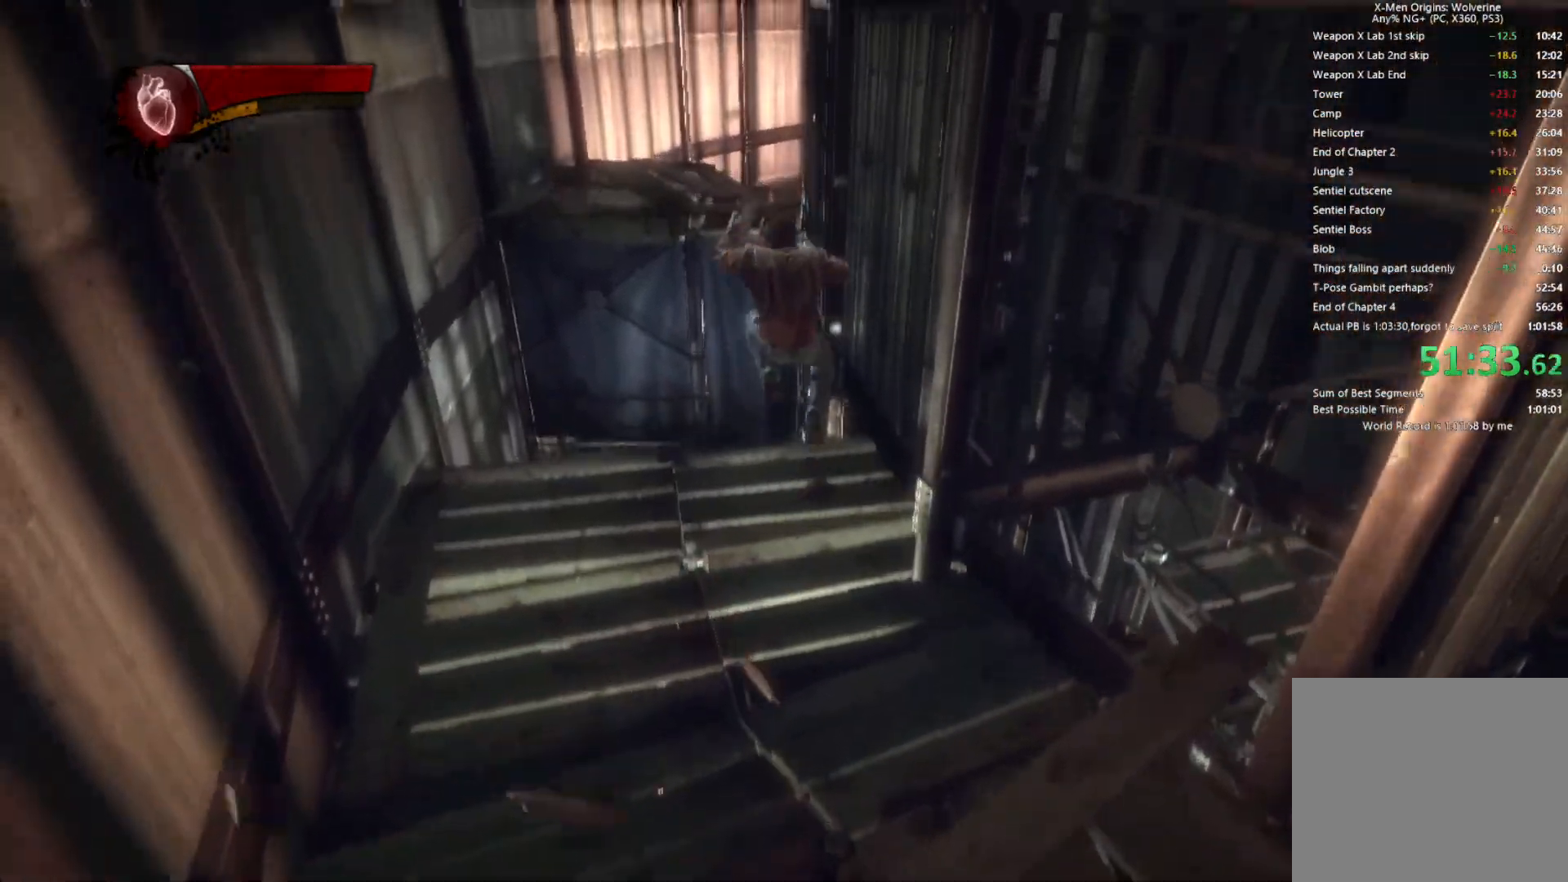
{"buttons": [], "left_stick": "up-left", "right_stick": "center", "events": [[267, "right_stick", "up"], [467, "right_stick", "center"]]}
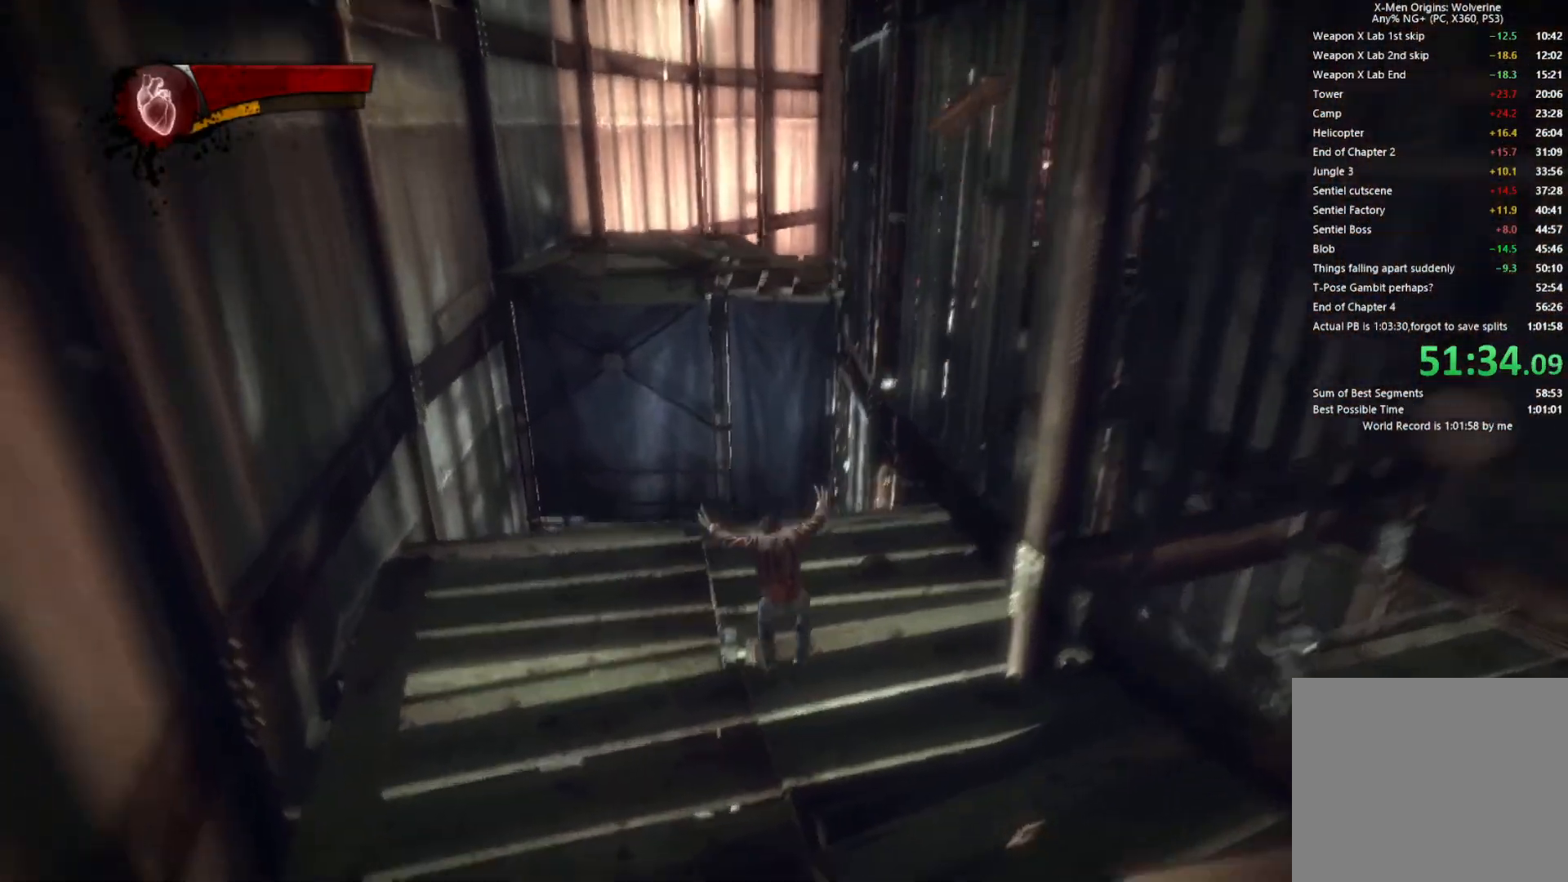
{"buttons": ["CROSS"], "left_stick": "up", "right_stick": "center", "events": [[100, "L1", "down"], [100, "L2", "down"], [250, "L1", "up"], [250, "L2", "up"], [367, "CROSS", "down"], [417, "left_stick", "up"]]}
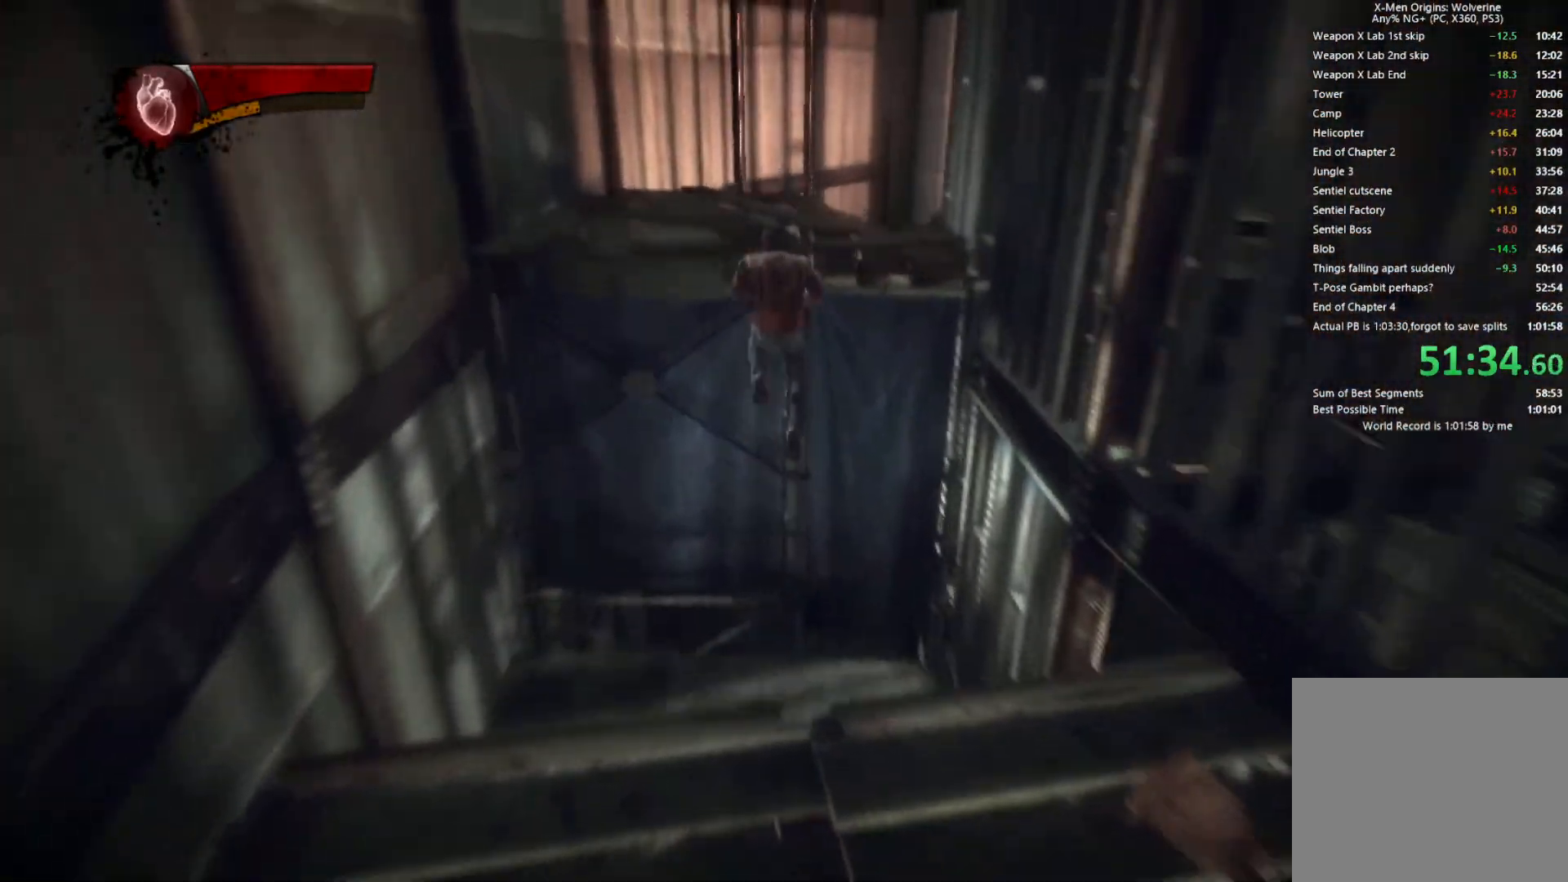
{"buttons": ["CROSS"], "left_stick": "up", "right_stick": "center", "events": [[183, "CROSS", "up"], [350, "CROSS", "down"]]}
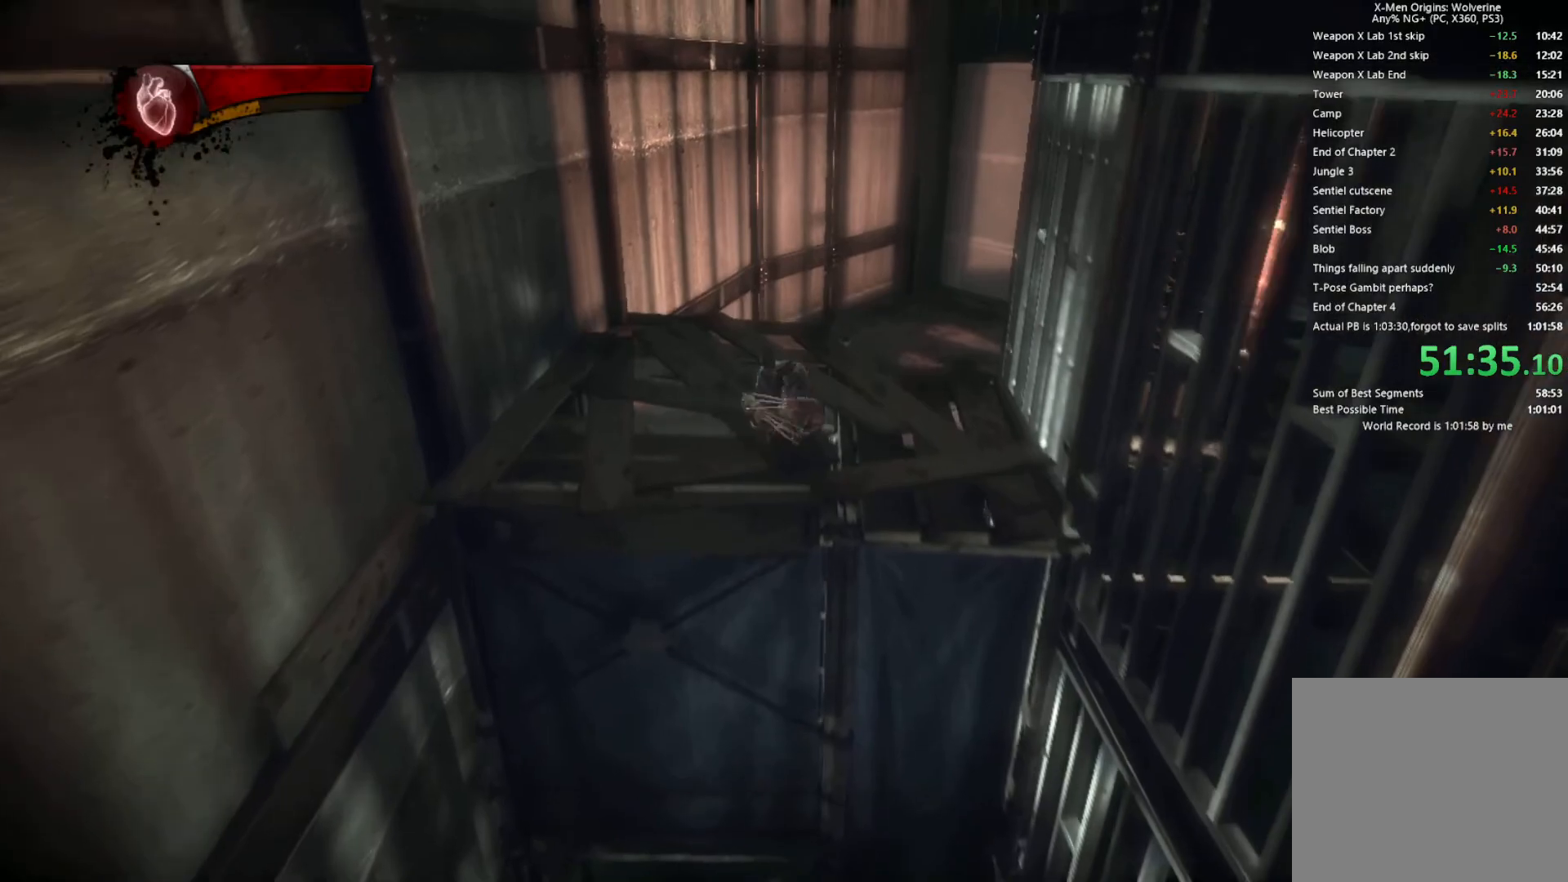
{"buttons": [], "left_stick": "up", "right_stick": "center", "events": [[50, "CROSS", "up"], [150, "right_stick", "right"], [283, "right_stick", "center"]]}
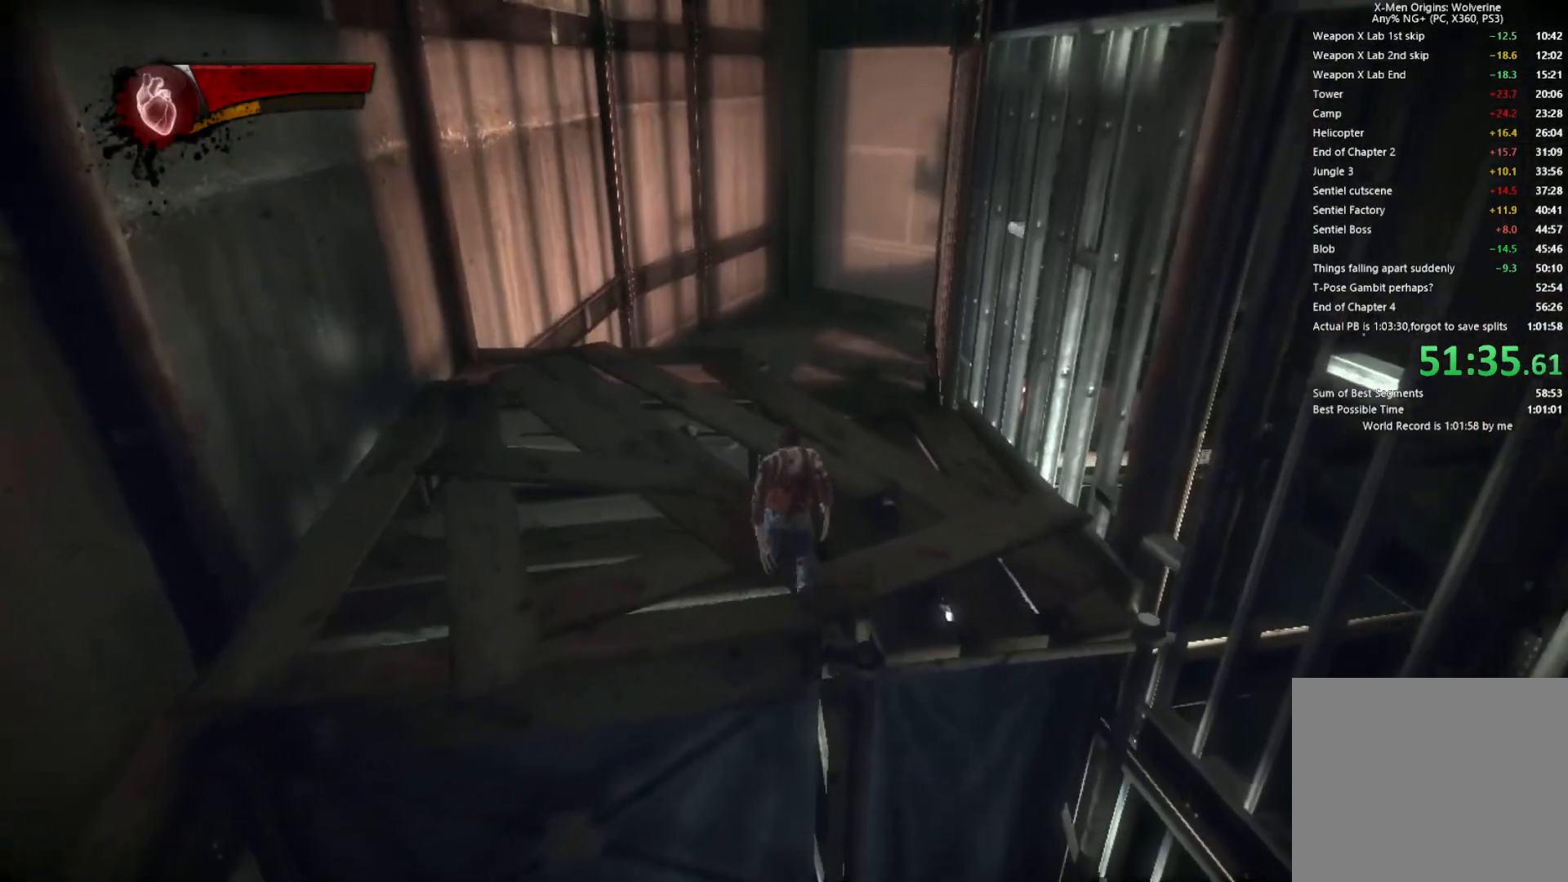
{"buttons": ["CROSS"], "left_stick": "up", "right_stick": "center", "events": [[17, "L1", "down"], [17, "L2", "down"], [100, "L2", "up"], [150, "L1", "up"], [417, "CROSS", "down"]]}
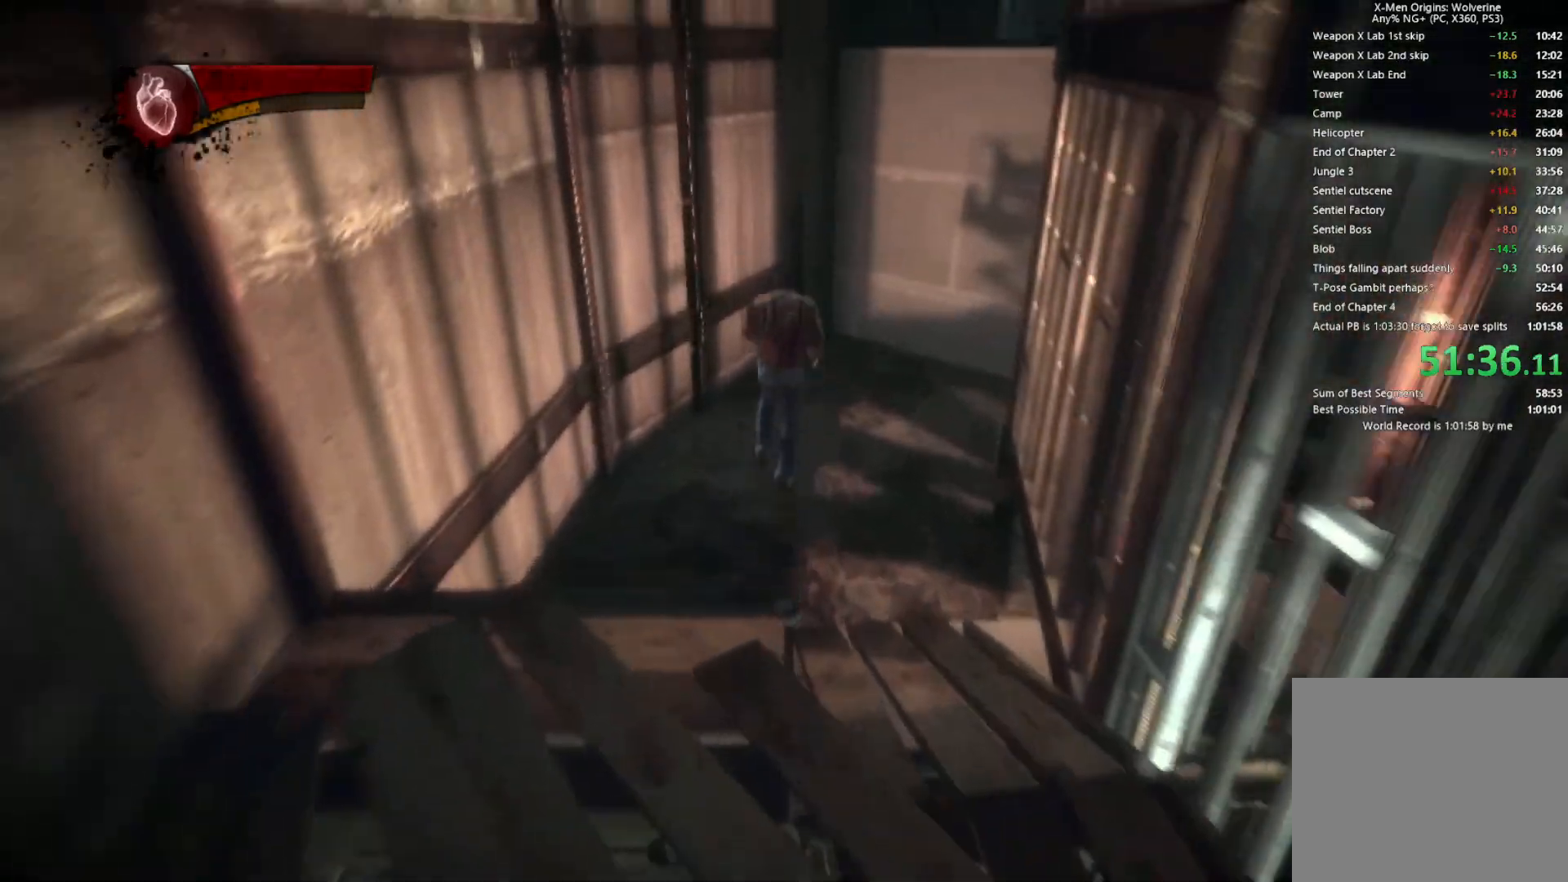
{"buttons": ["CROSS"], "left_stick": "up-right", "right_stick": "center", "events": [[200, "left_stick", "up-right"], [250, "CROSS", "up"], [367, "CROSS", "down"]]}
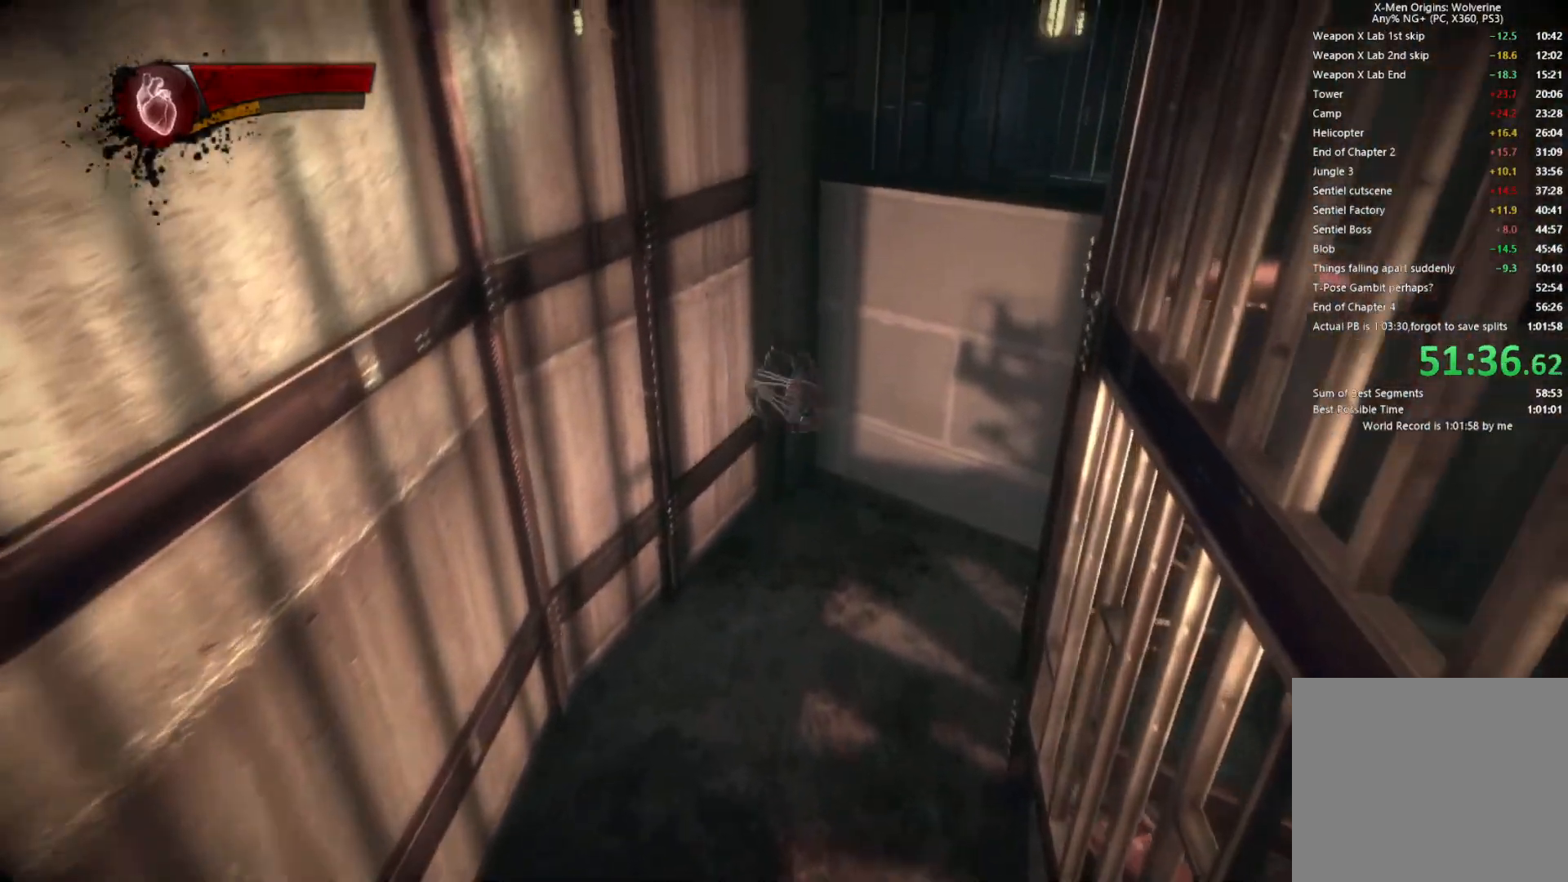
{"buttons": ["CIRCLE", "TRIANGLE"], "left_stick": "up-right", "right_stick": "center", "events": [[33, "CROSS", "up"], [100, "L2", "down"], [167, "TRIANGLE", "down"], [200, "CIRCLE", "down"], [300, "L2", "up"]]}
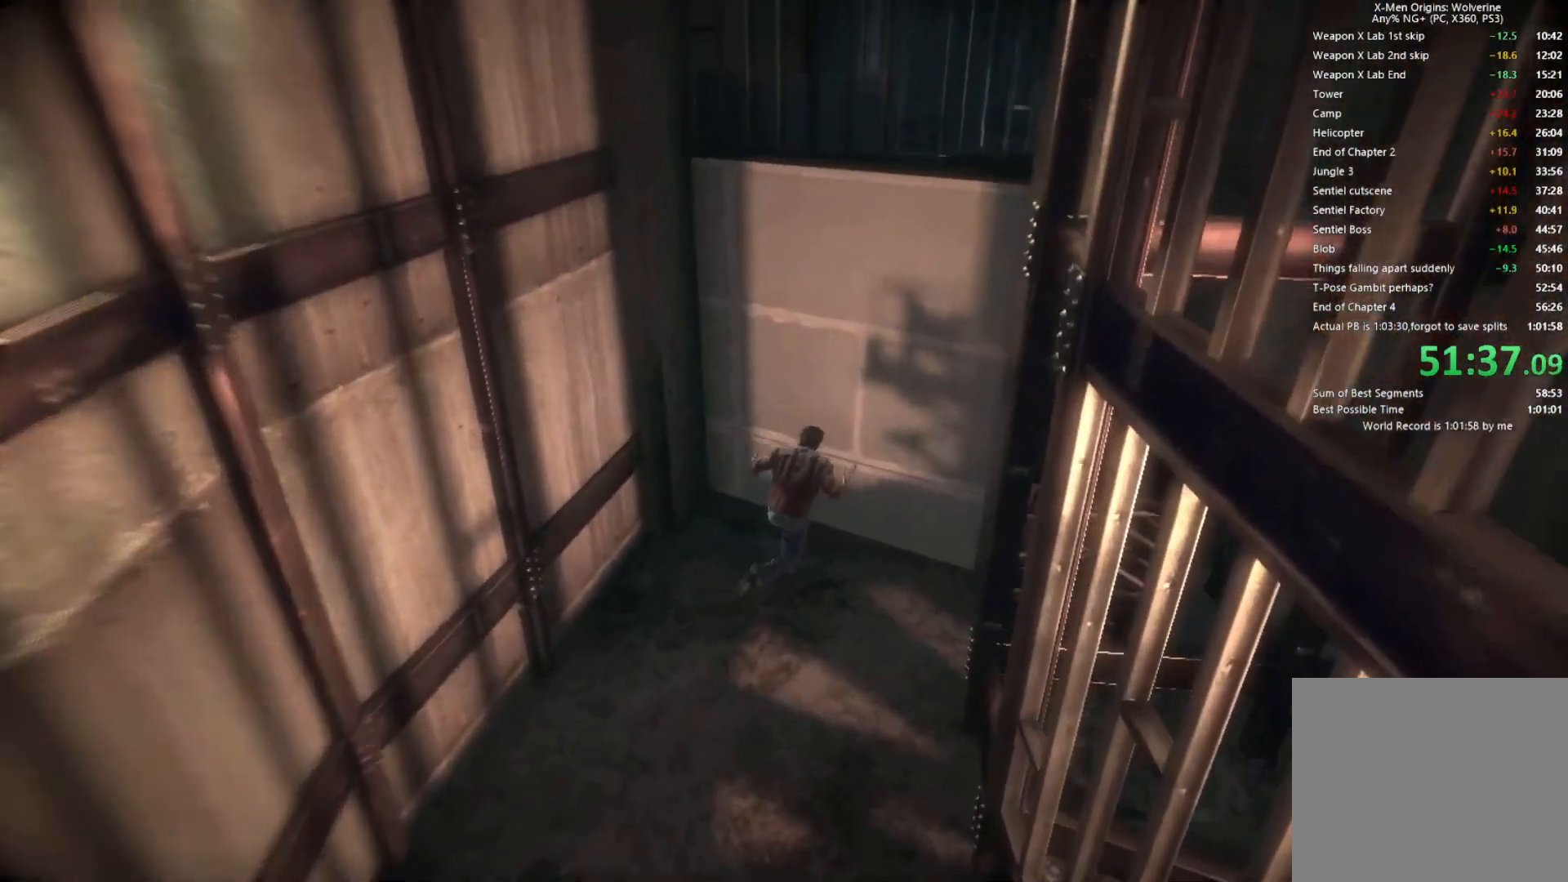
{"buttons": [], "left_stick": "up", "right_stick": "center", "events": [[267, "CIRCLE", "up"], [267, "TRIANGLE", "up"], [317, "left_stick", "up"]]}
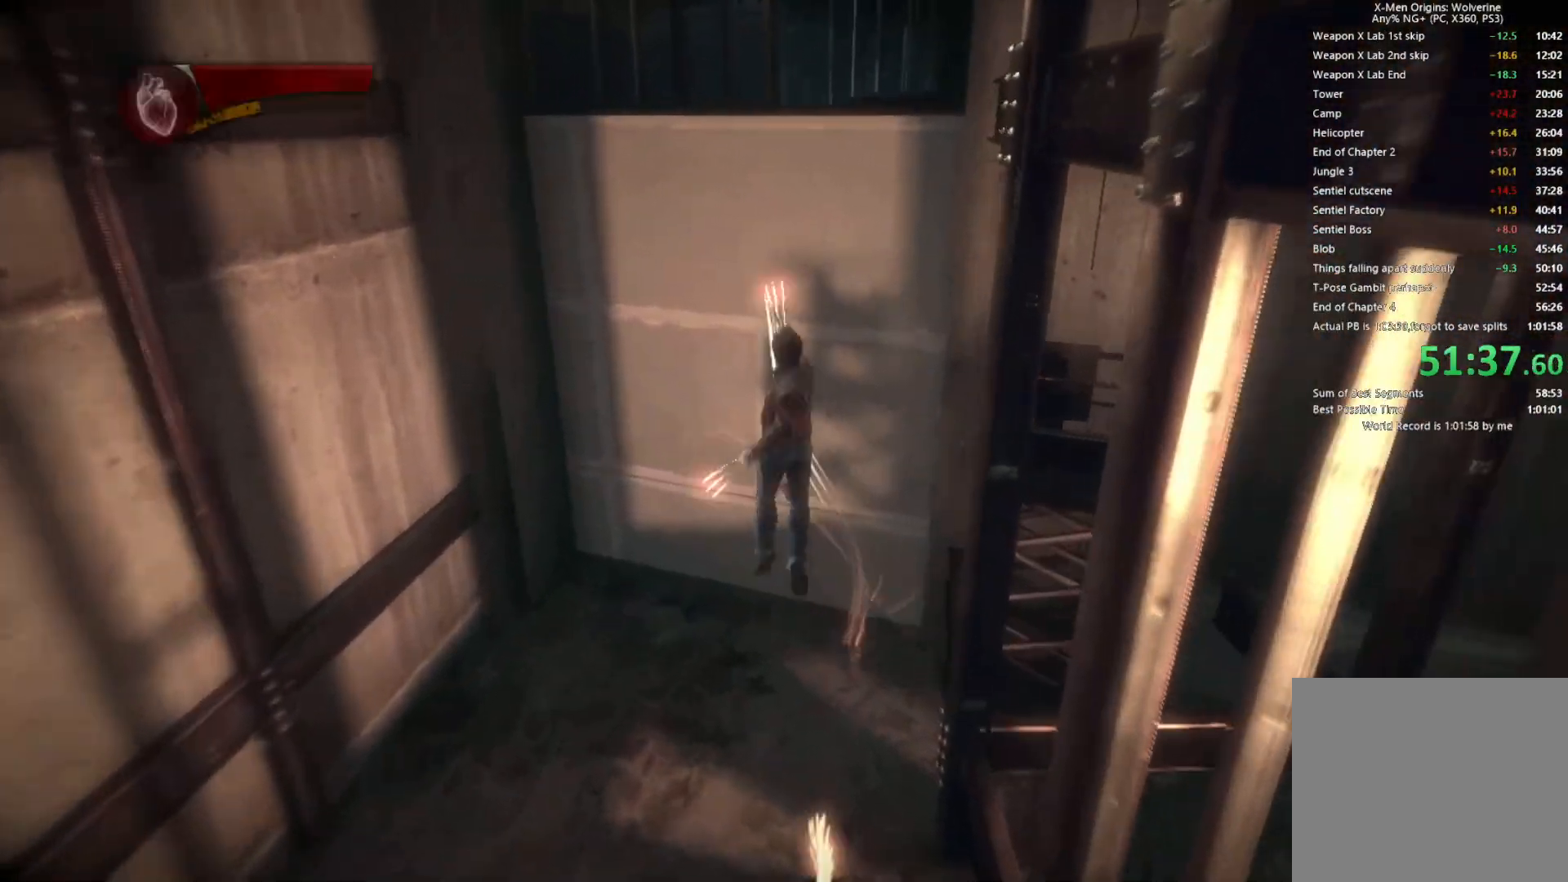
{"buttons": ["CIRCLE", "TRIANGLE"], "left_stick": "up", "right_stick": "center", "events": [[283, "L2", "down"], [333, "TRIANGLE", "down"], [367, "CIRCLE", "down"], [467, "L2", "up"]]}
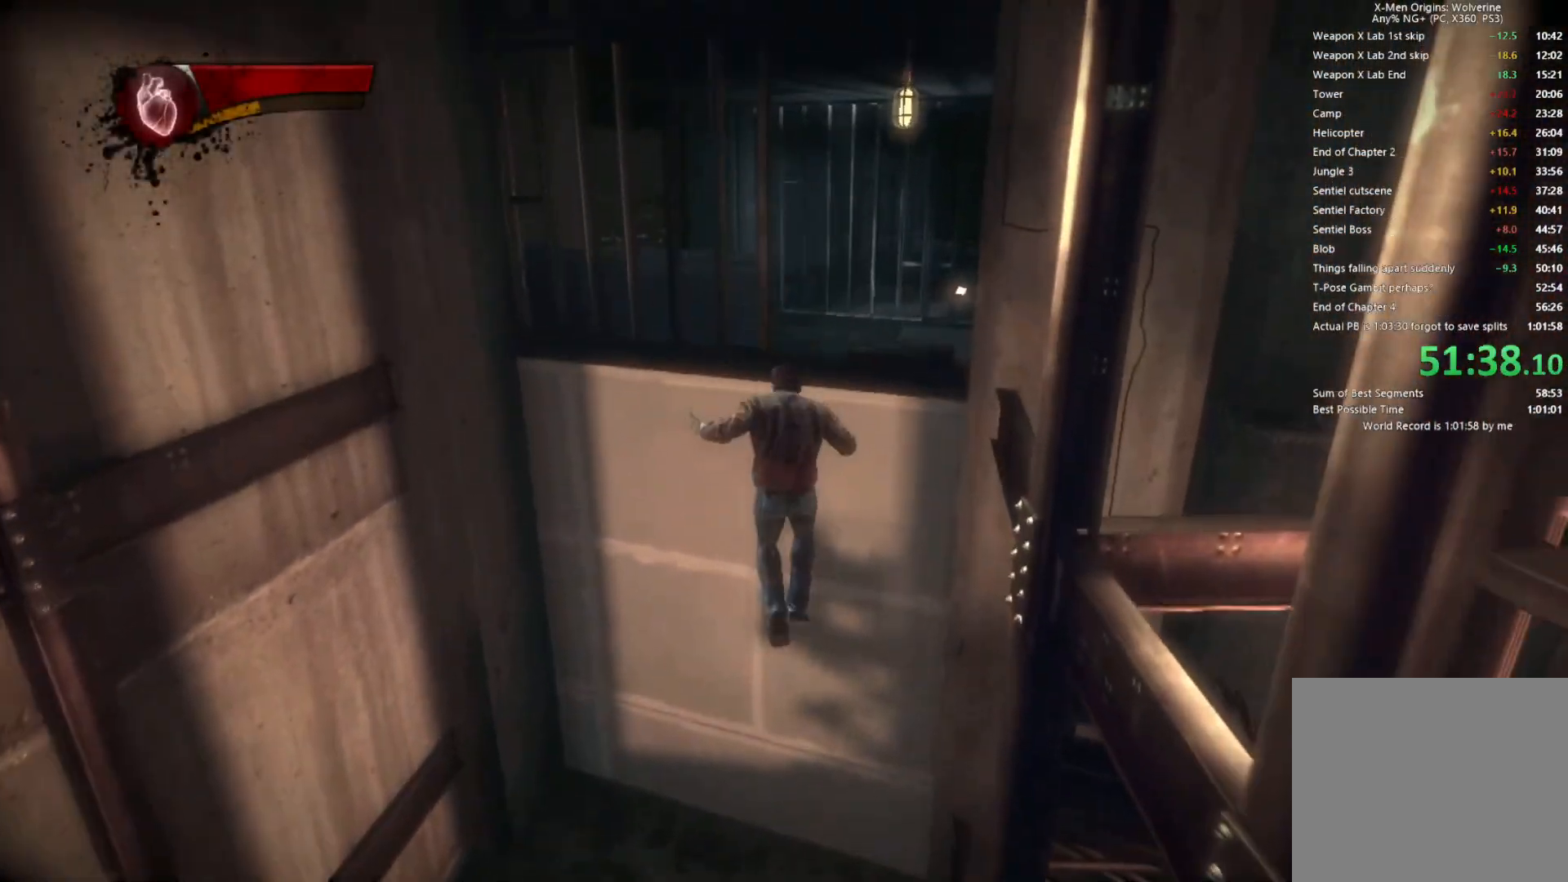
{"buttons": ["CIRCLE", "TRIANGLE"], "left_stick": "up", "right_stick": "center", "events": []}
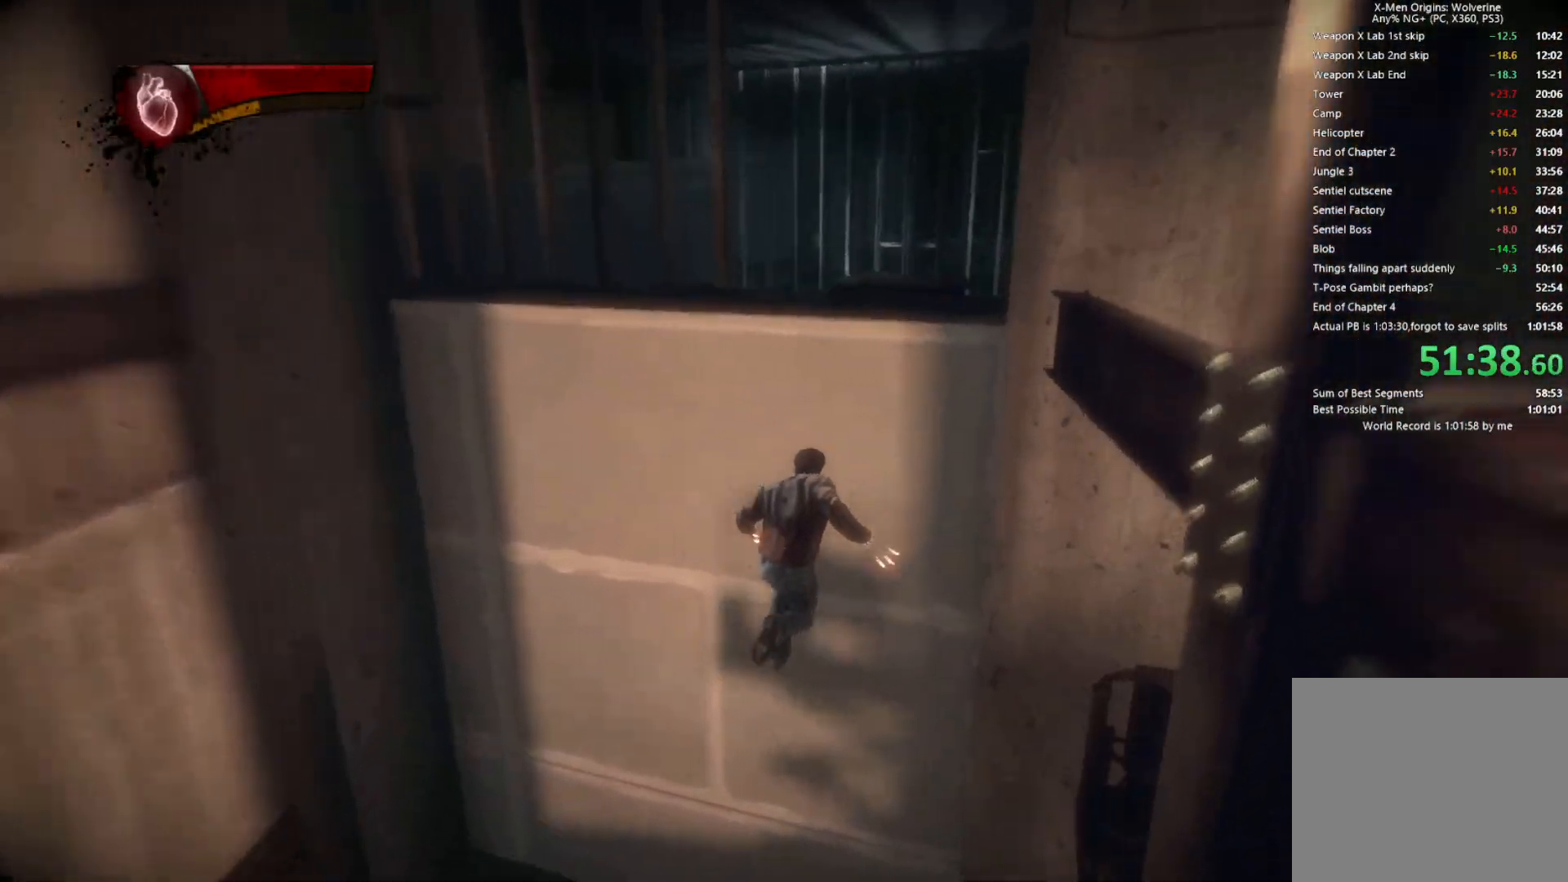
{"buttons": [], "left_stick": "up", "right_stick": "center", "events": [[50, "CIRCLE", "up"], [50, "TRIANGLE", "up"]]}
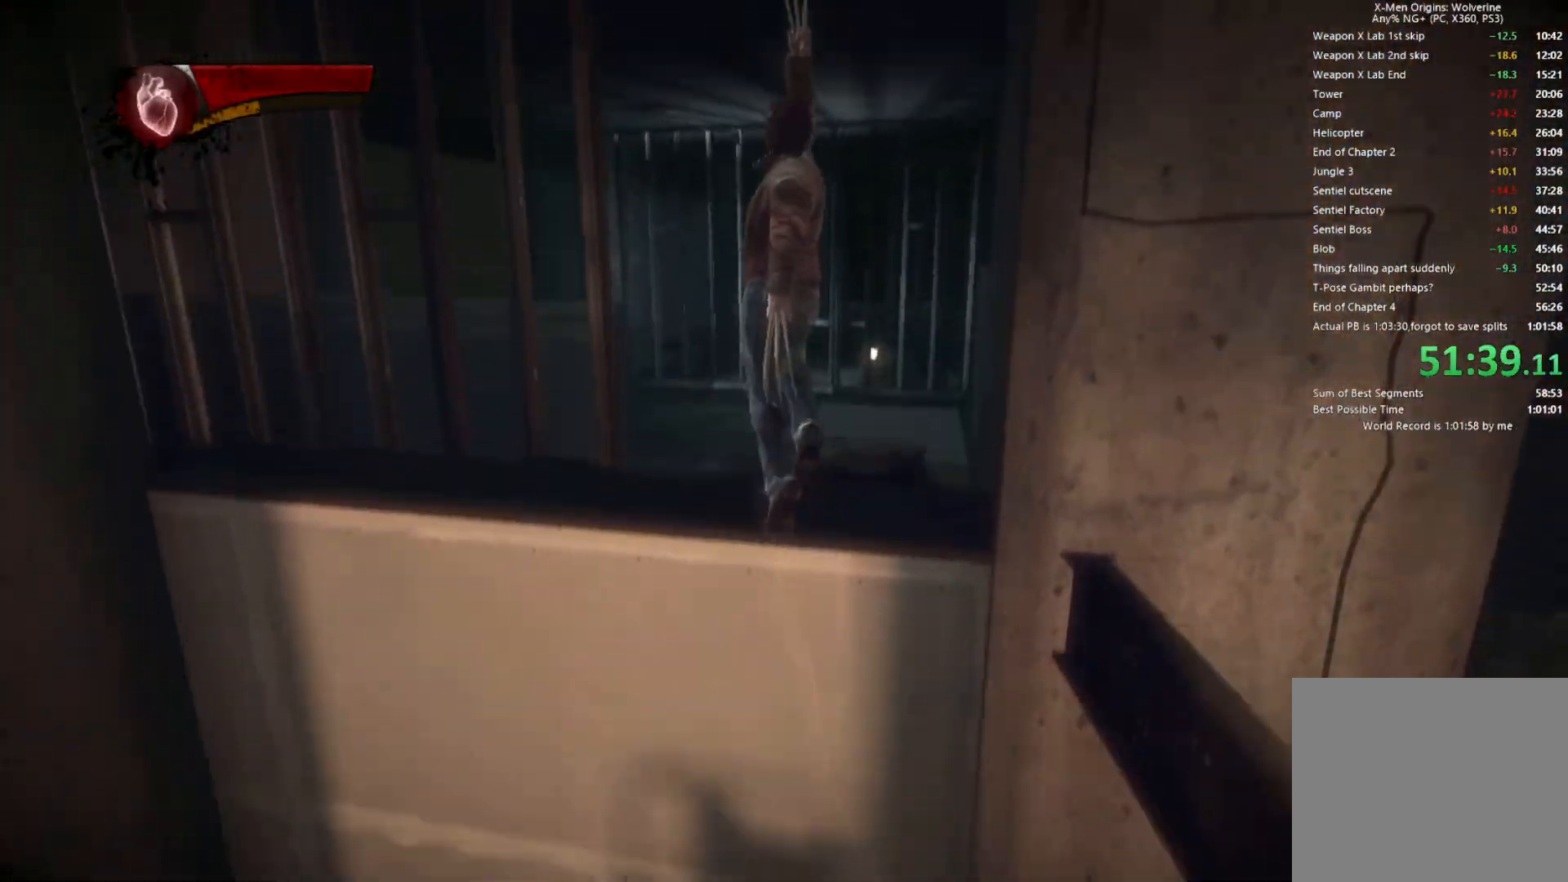
{"buttons": ["CIRCLE", "TRIANGLE"], "left_stick": "up", "right_stick": "center", "events": [[67, "L2", "down"], [117, "TRIANGLE", "down"], [167, "CIRCLE", "down"], [250, "L2", "up"]]}
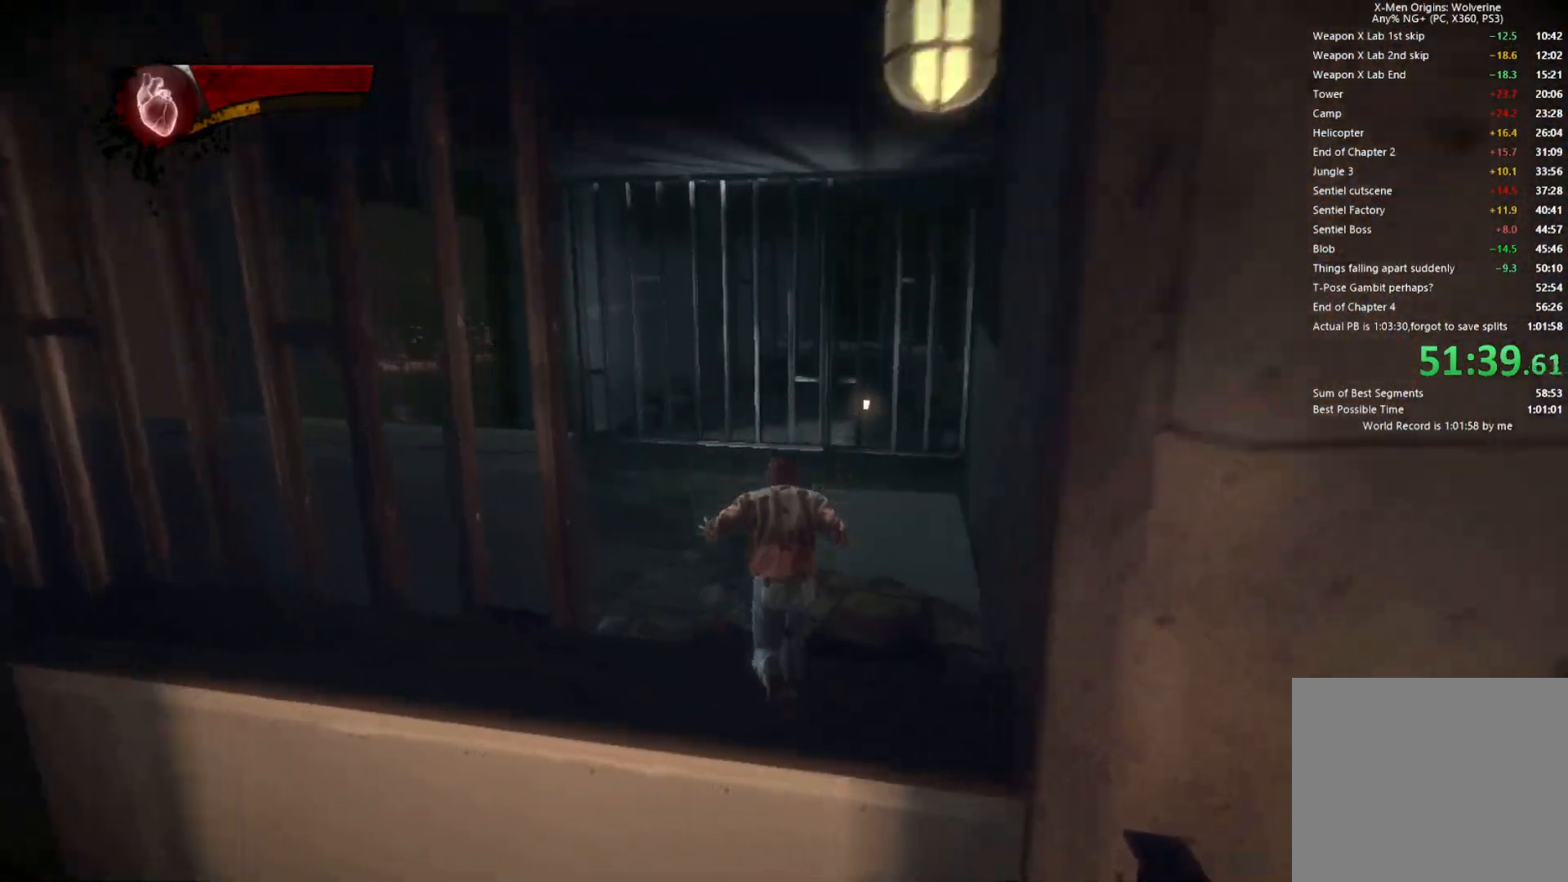
{"buttons": ["CIRCLE", "TRIANGLE", "L2", "R2"], "left_stick": "up-left", "right_stick": "center", "events": [[100, "left_stick", "up-left"], [250, "L2", "down"], [283, "R2", "down"]]}
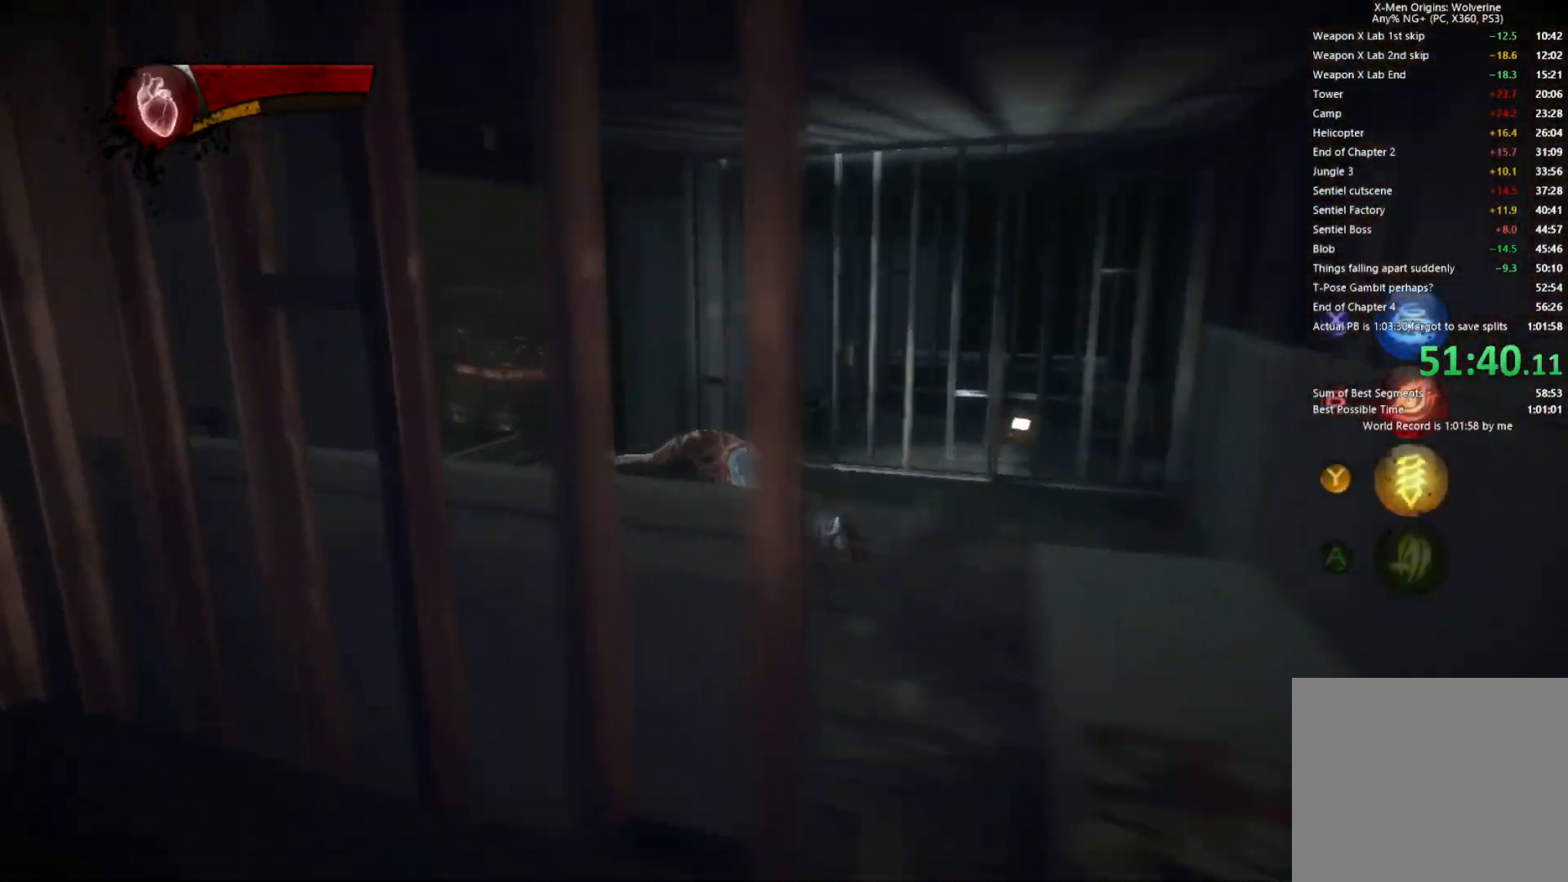
{"buttons": [], "left_stick": "up-left", "right_stick": "center", "events": [[50, "CIRCLE", "up"], [100, "L2", "up"], [100, "TRIANGLE", "up"], [117, "R2", "up"], [350, "right_stick", "up-left"], [483, "right_stick", "center"]]}
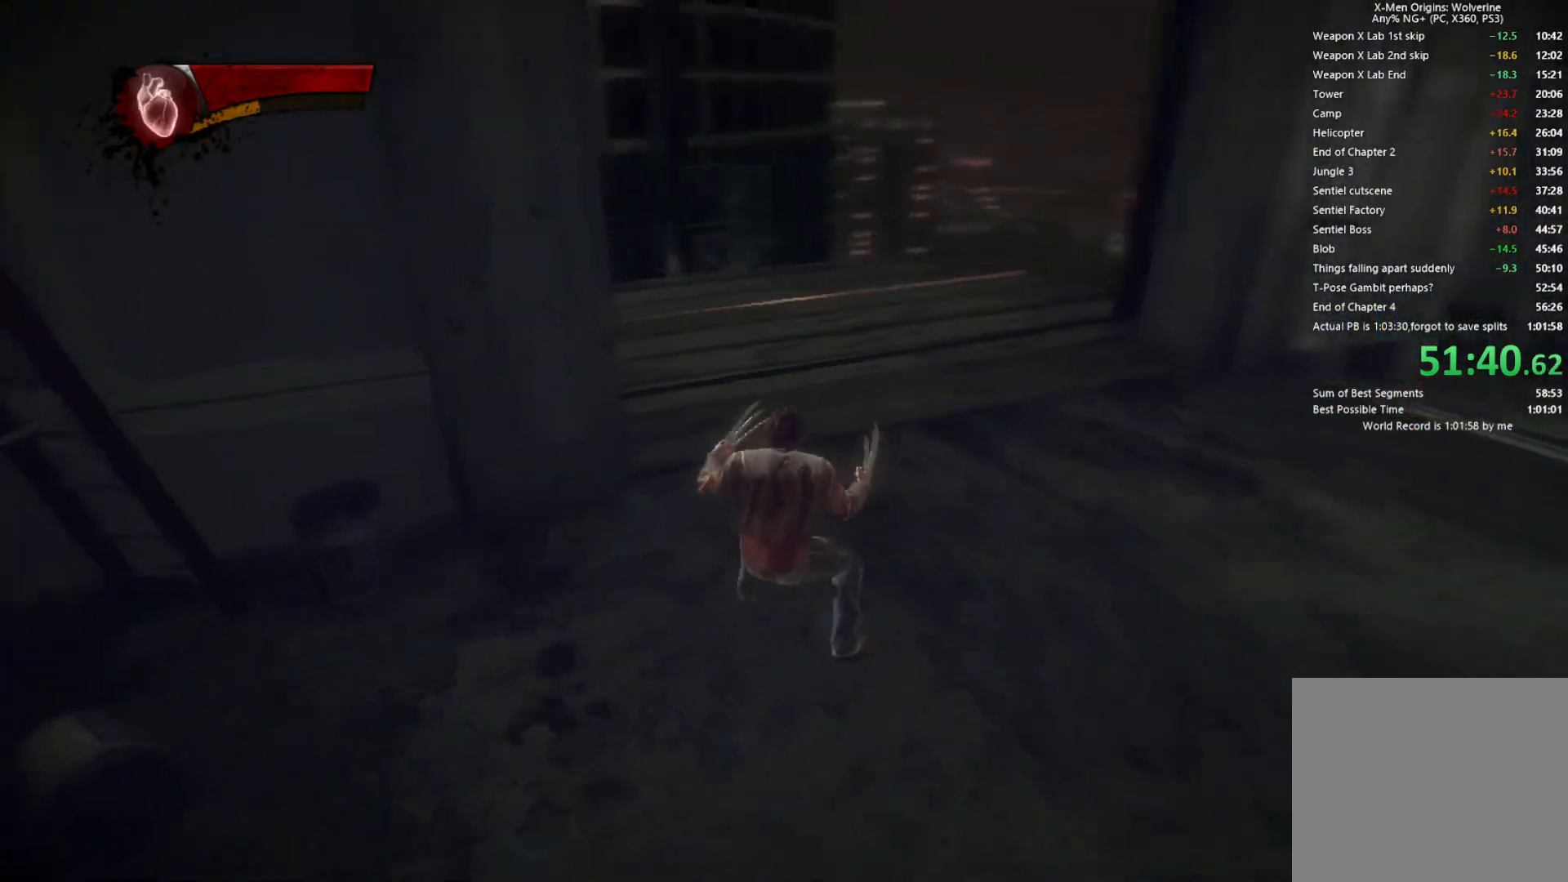
{"buttons": ["L1", "L2"], "left_stick": "up", "right_stick": "center", "events": [[17, "left_stick", "up"], [483, "L1", "down"], [483, "L2", "down"]]}
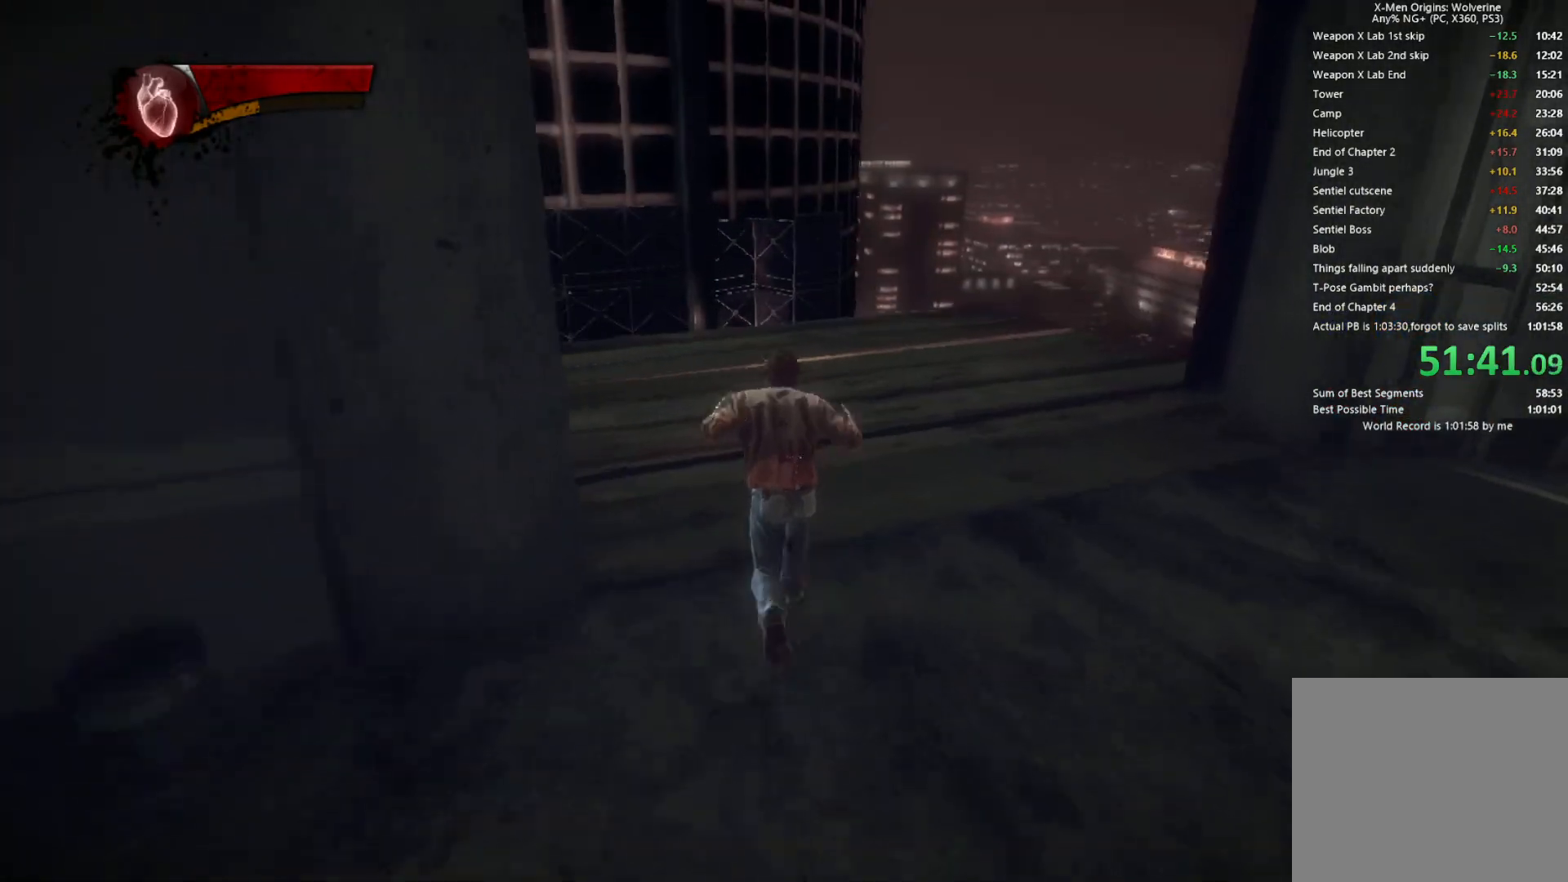
{"buttons": ["CROSS"], "left_stick": "up", "right_stick": "center", "events": [[133, "L1", "up"], [133, "L2", "up"], [350, "CROSS", "down"]]}
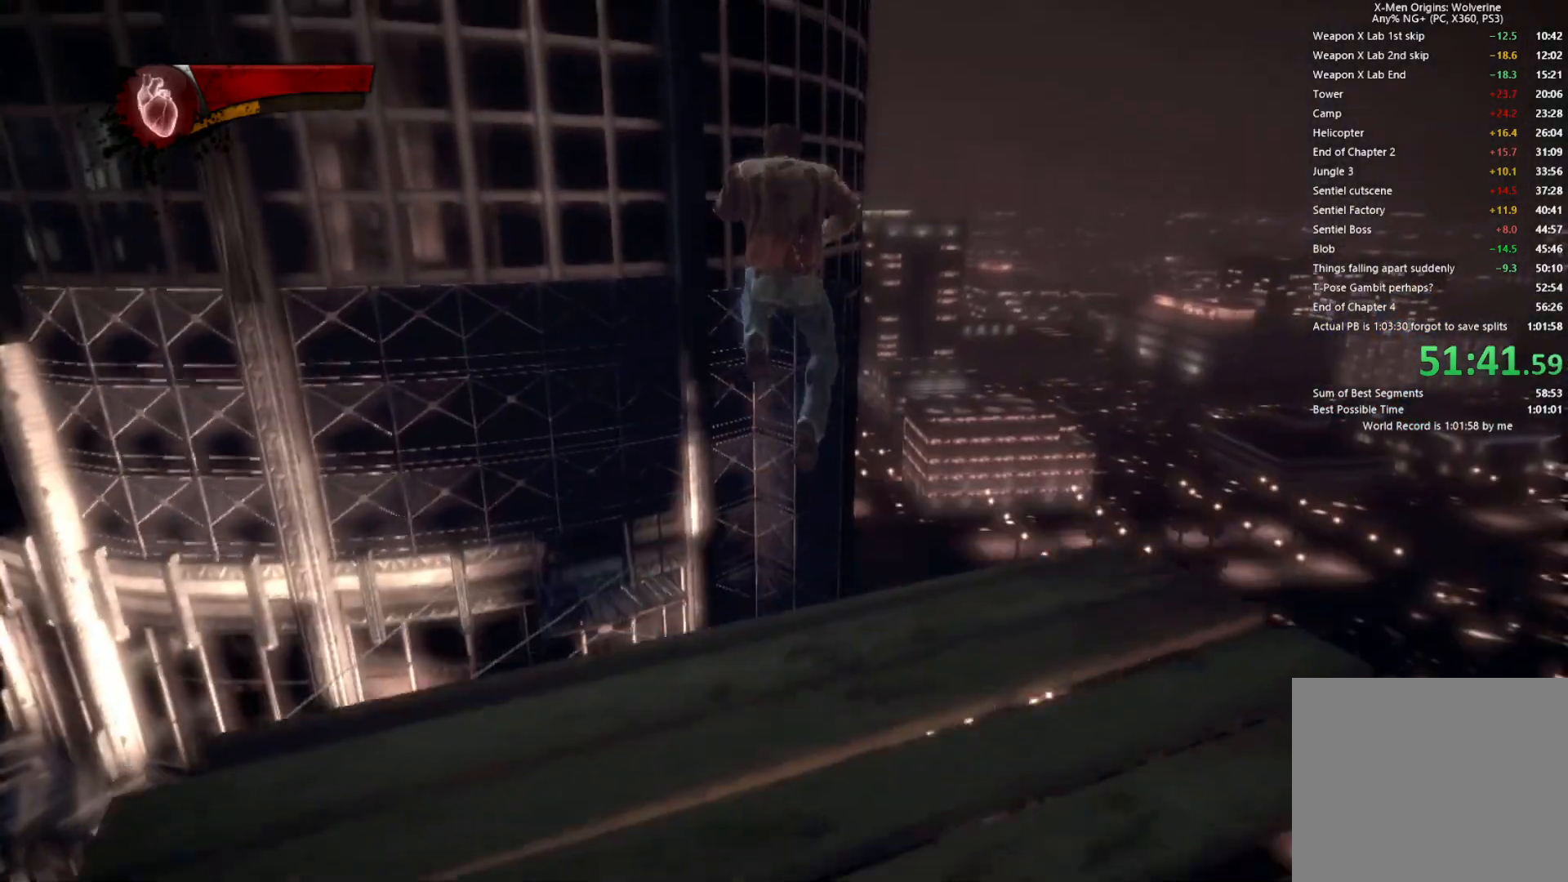
{"buttons": ["CIRCLE", "TRIANGLE", "L2"], "left_stick": "up", "right_stick": "center", "events": [[100, "CROSS", "up"], [167, "CROSS", "down"], [317, "CROSS", "up"], [383, "L2", "down"], [450, "TRIANGLE", "down"], [467, "CIRCLE", "down"]]}
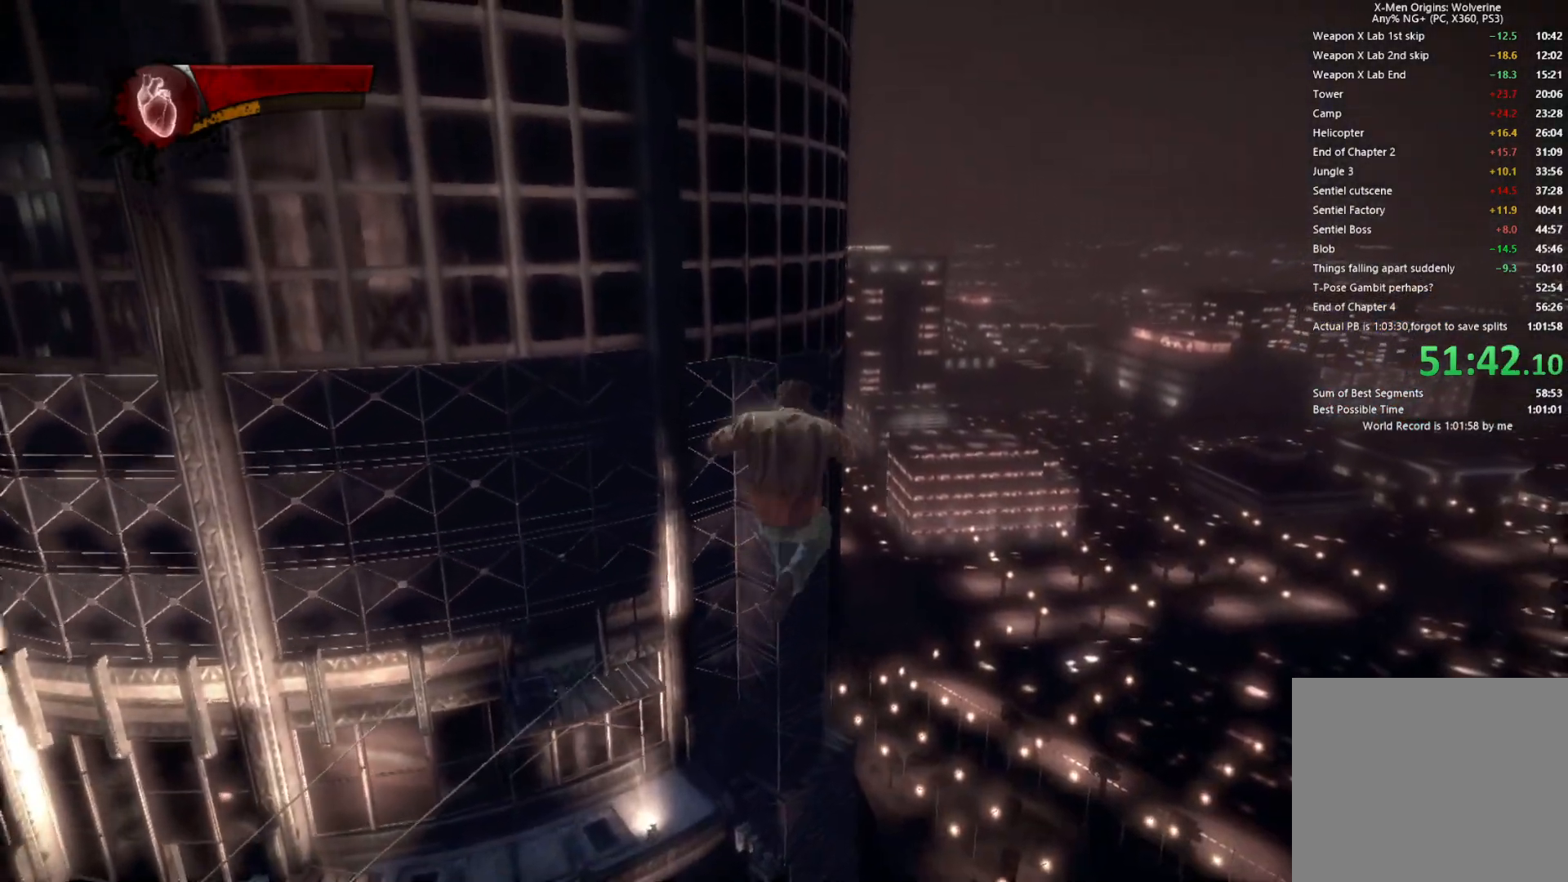
{"buttons": [], "left_stick": "up", "right_stick": "center", "events": [[67, "L2", "up"], [450, "CIRCLE", "up"], [450, "TRIANGLE", "up"]]}
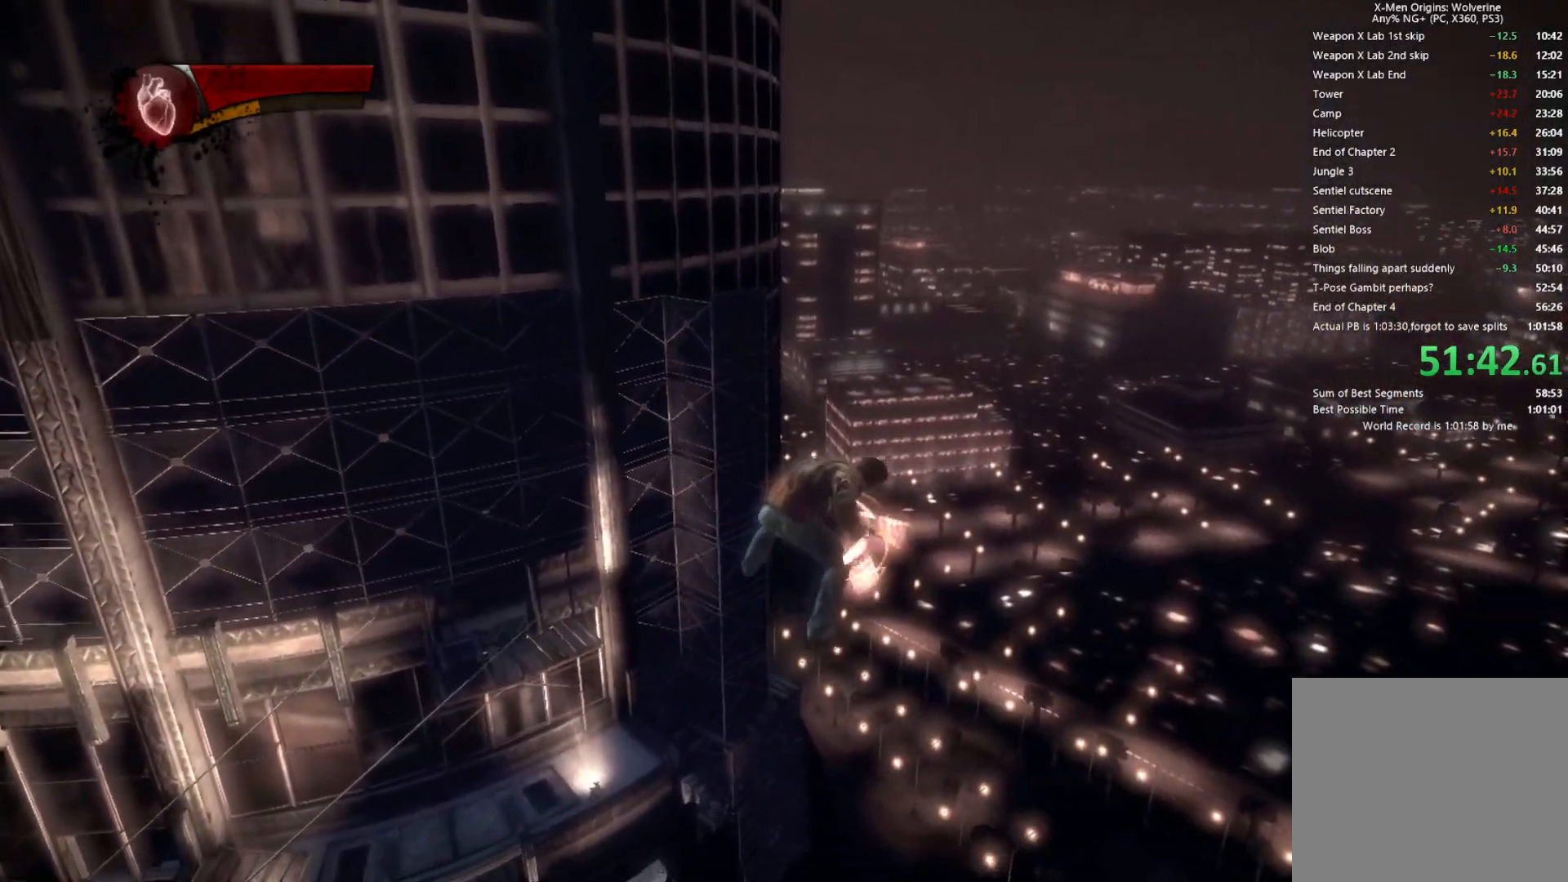
{"buttons": ["TRIANGLE", "L2"], "left_stick": "up", "right_stick": "center", "events": [[83, "right_stick", "up"], [300, "right_stick", "center"], [433, "L2", "down"], [483, "TRIANGLE", "down"]]}
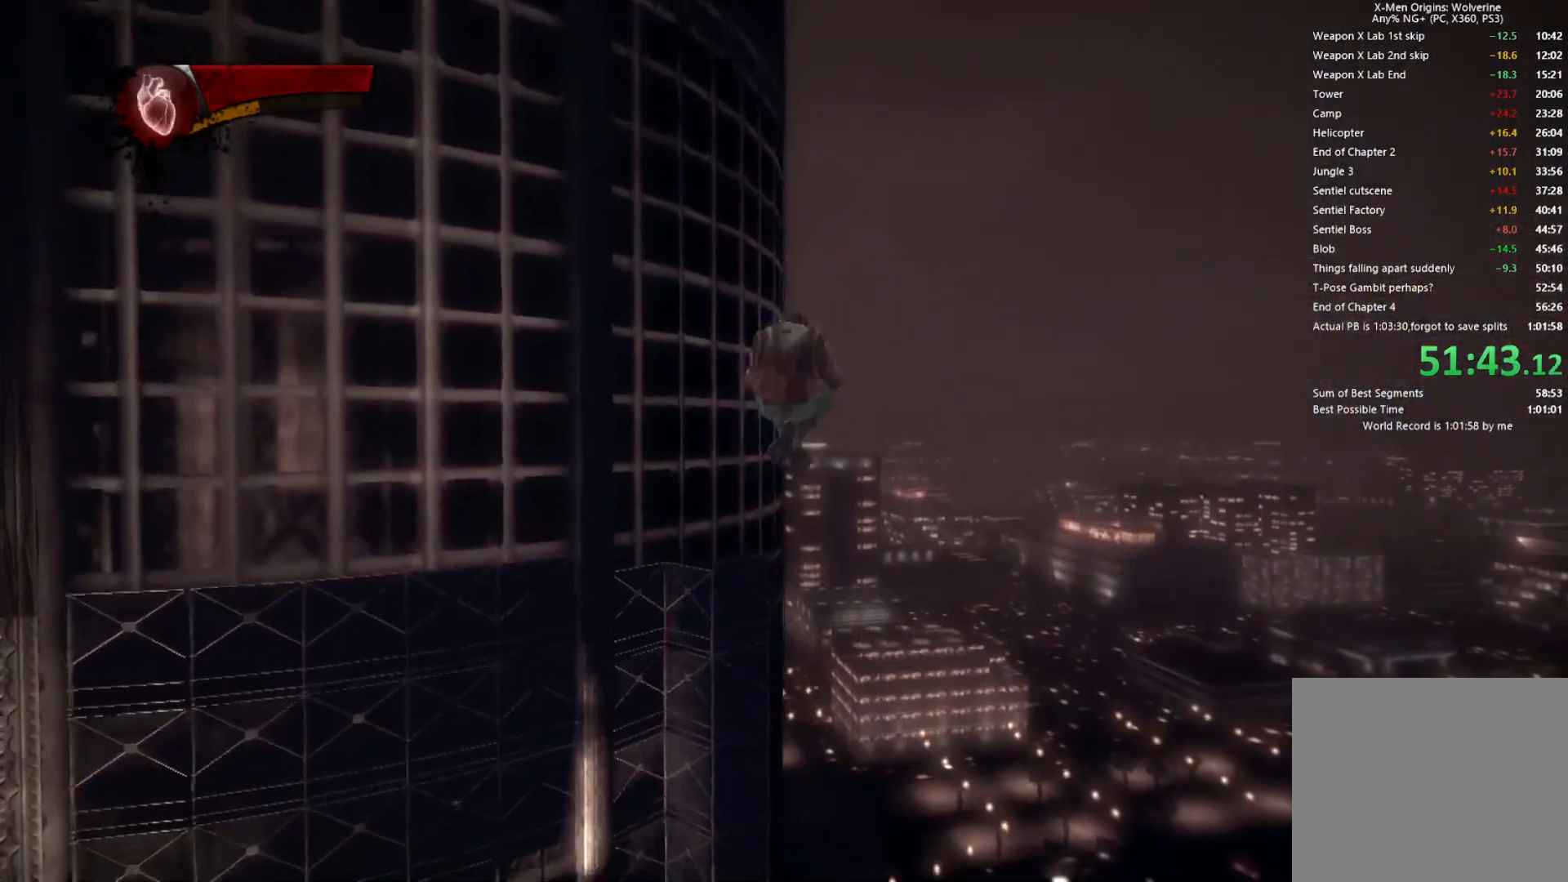
{"buttons": [], "left_stick": "up", "right_stick": "center", "events": [[17, "CIRCLE", "down"], [117, "L2", "up"], [450, "CIRCLE", "up"], [467, "TRIANGLE", "up"]]}
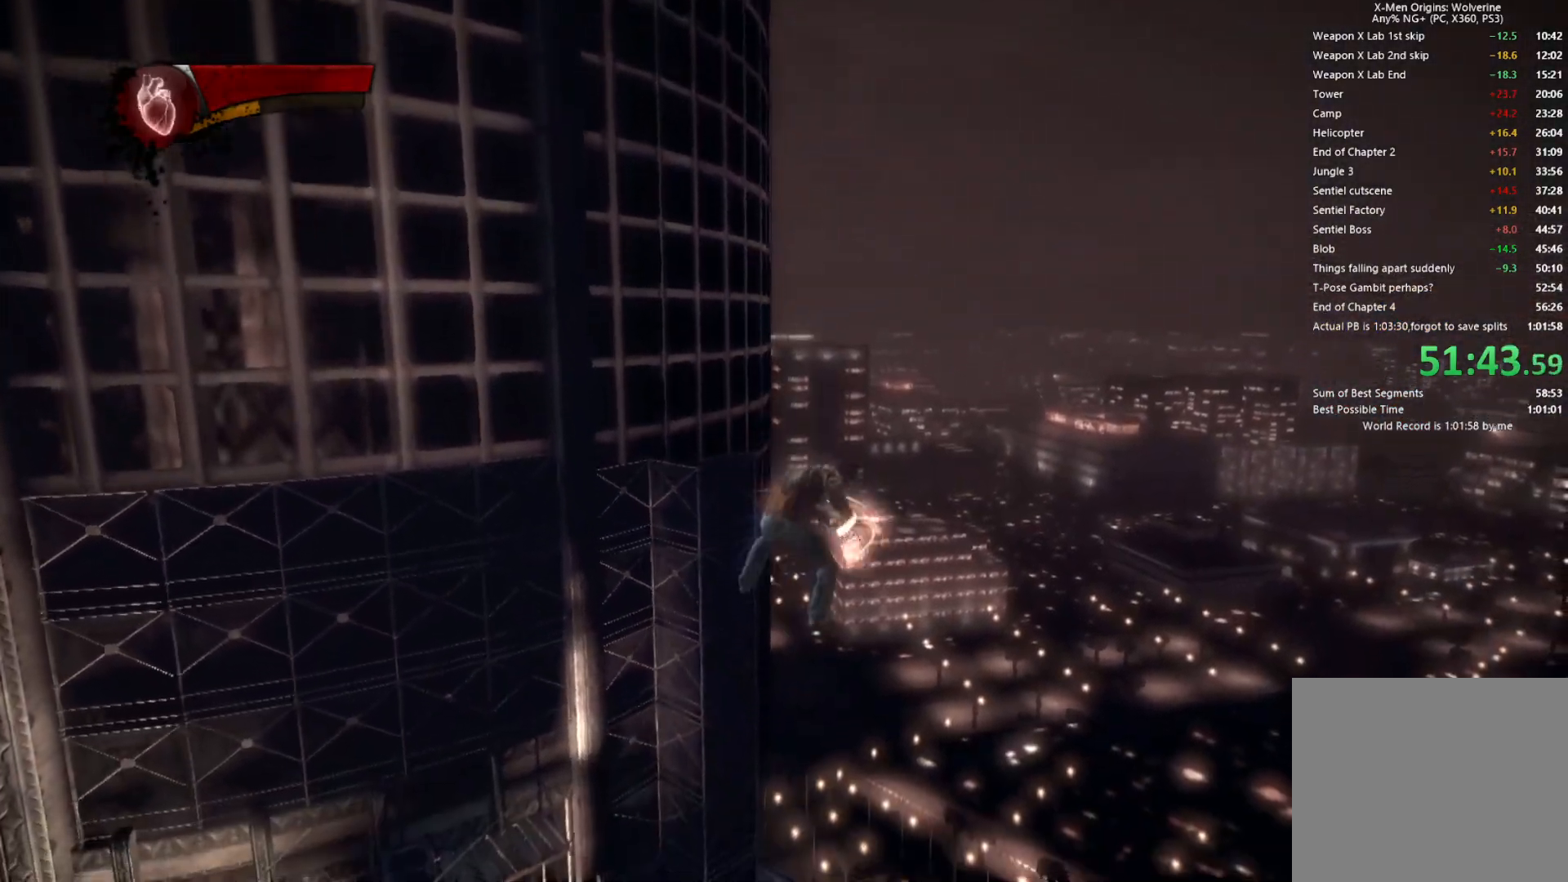
{"buttons": ["TRIANGLE", "L2"], "left_stick": "up", "right_stick": "center", "events": [[117, "right_stick", "up"], [283, "right_stick", "center"], [450, "L2", "down"], [500, "TRIANGLE", "down"]]}
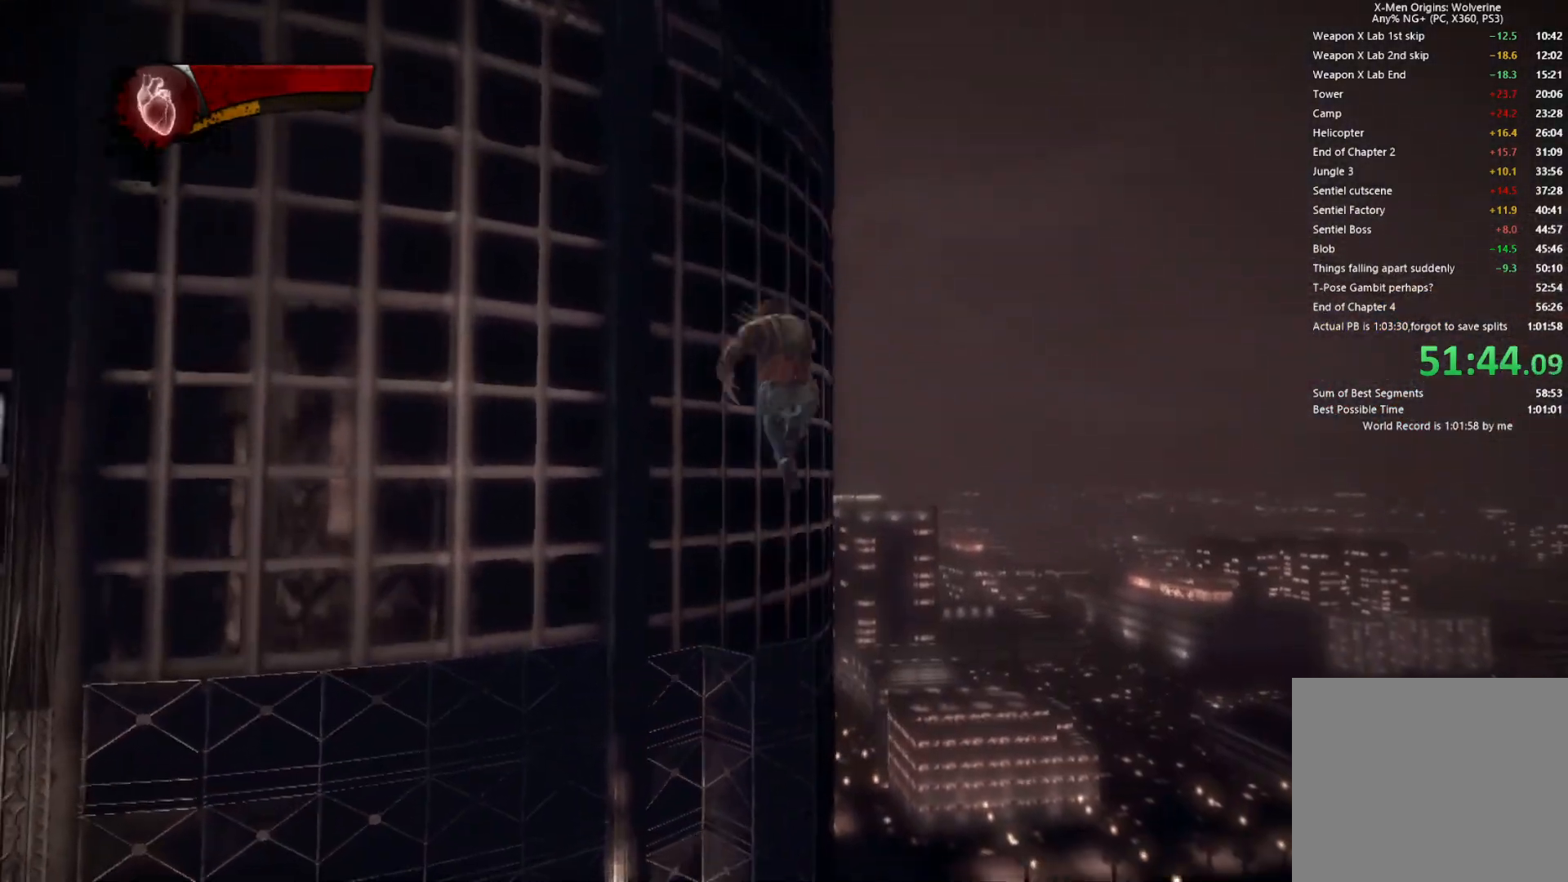
{"buttons": [], "left_stick": "up", "right_stick": "center", "events": [[33, "CIRCLE", "down"], [117, "L2", "up"], [500, "CIRCLE", "up"], [500, "TRIANGLE", "up"]]}
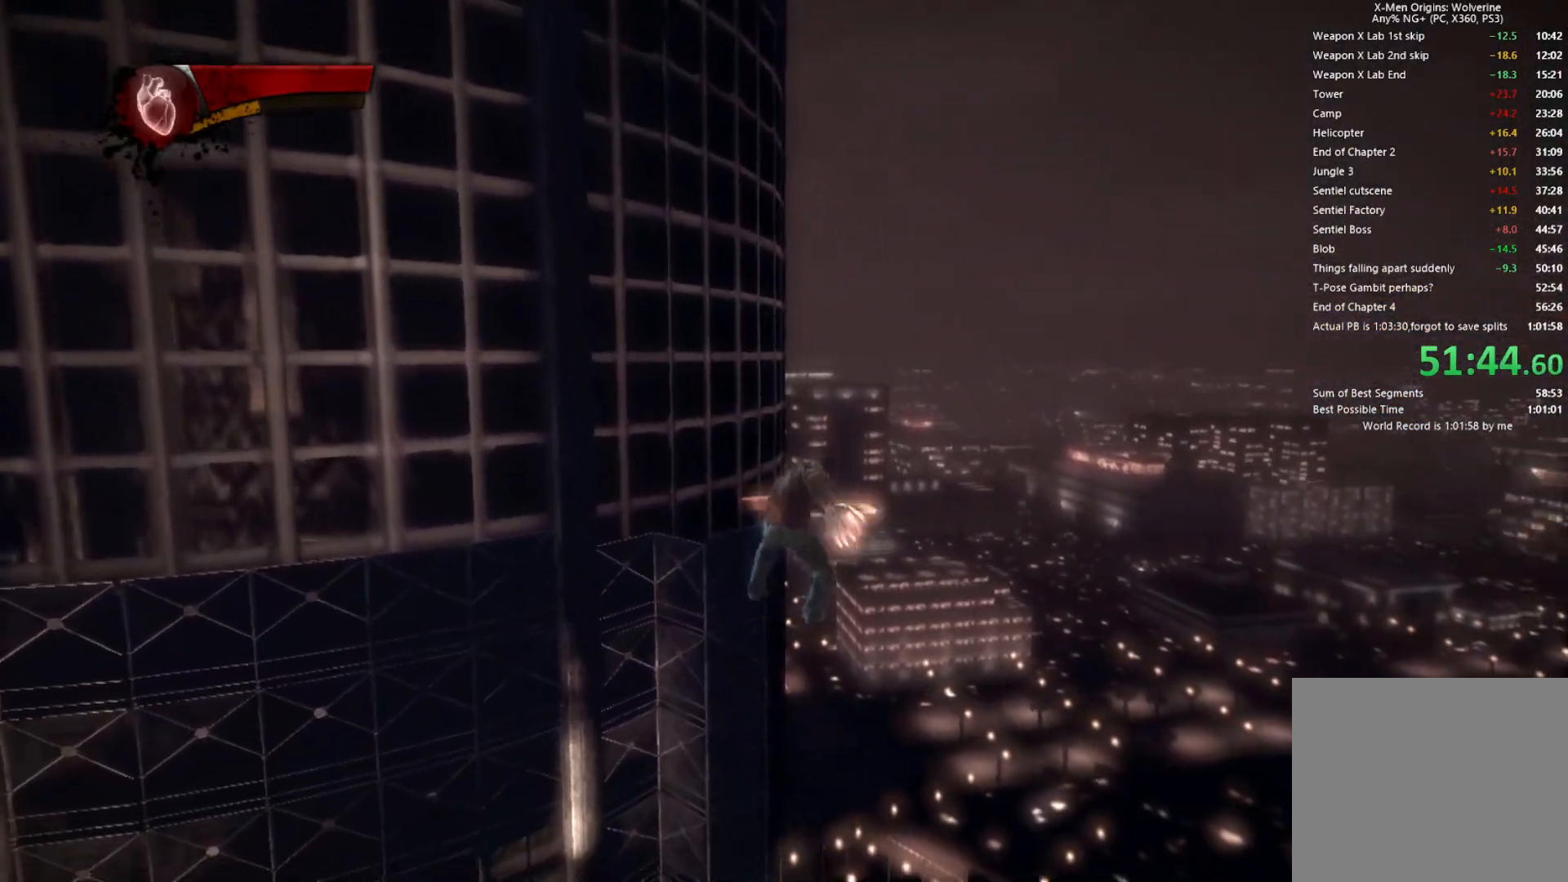
{"buttons": [], "left_stick": "up", "right_stick": "center", "events": [[150, "right_stick", "up-left"], [317, "right_stick", "center"]]}
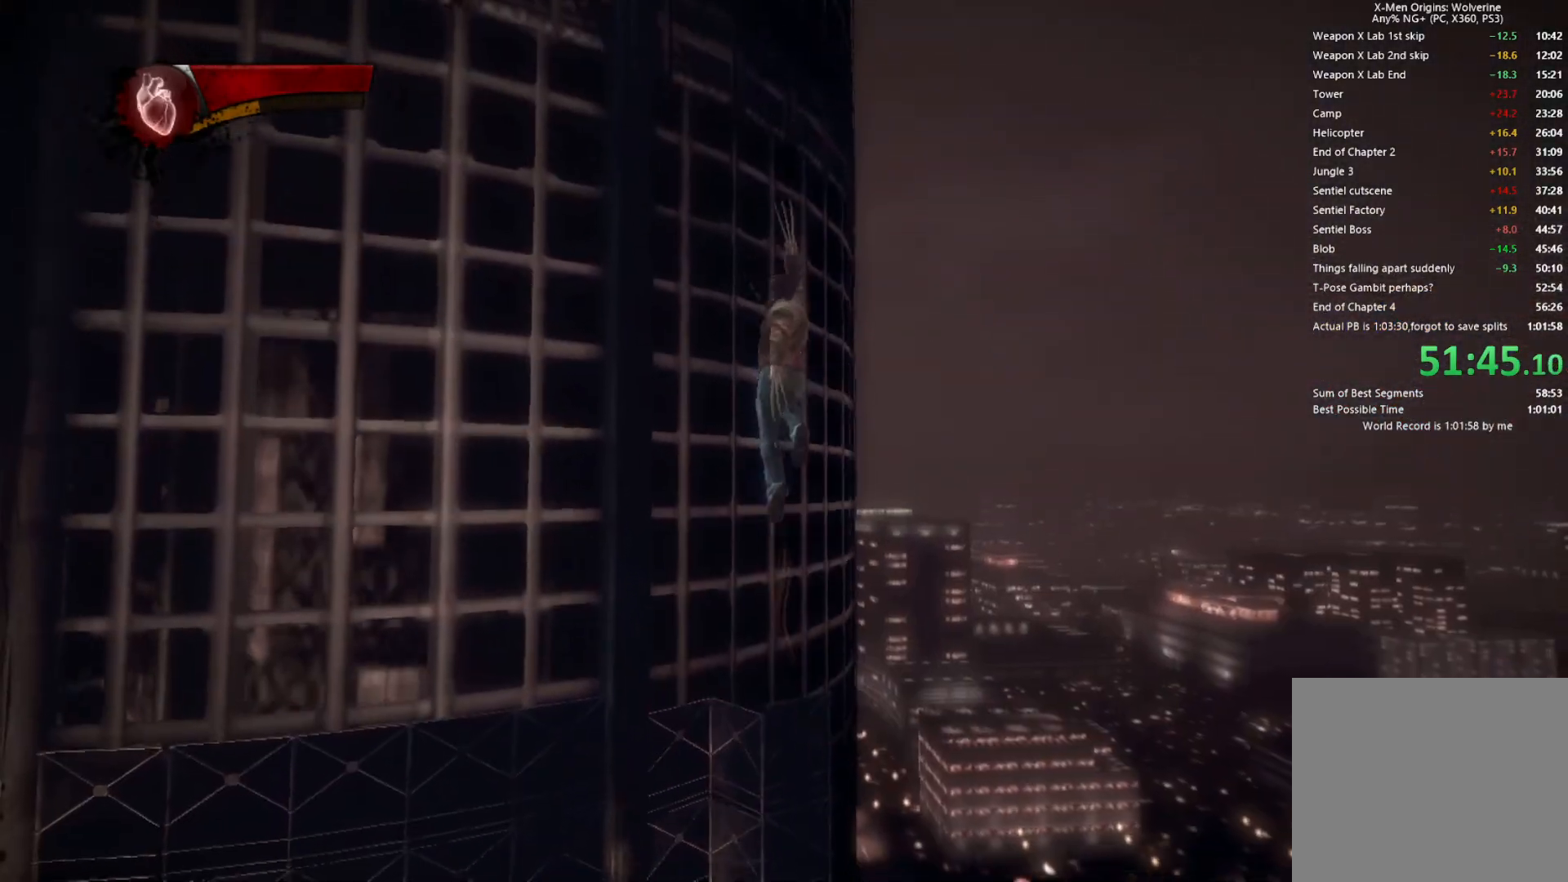
{"buttons": ["CIRCLE", "TRIANGLE"], "left_stick": "up", "right_stick": "center", "events": [[17, "L2", "down"], [67, "TRIANGLE", "down"], [117, "CIRCLE", "down"], [183, "L2", "up"]]}